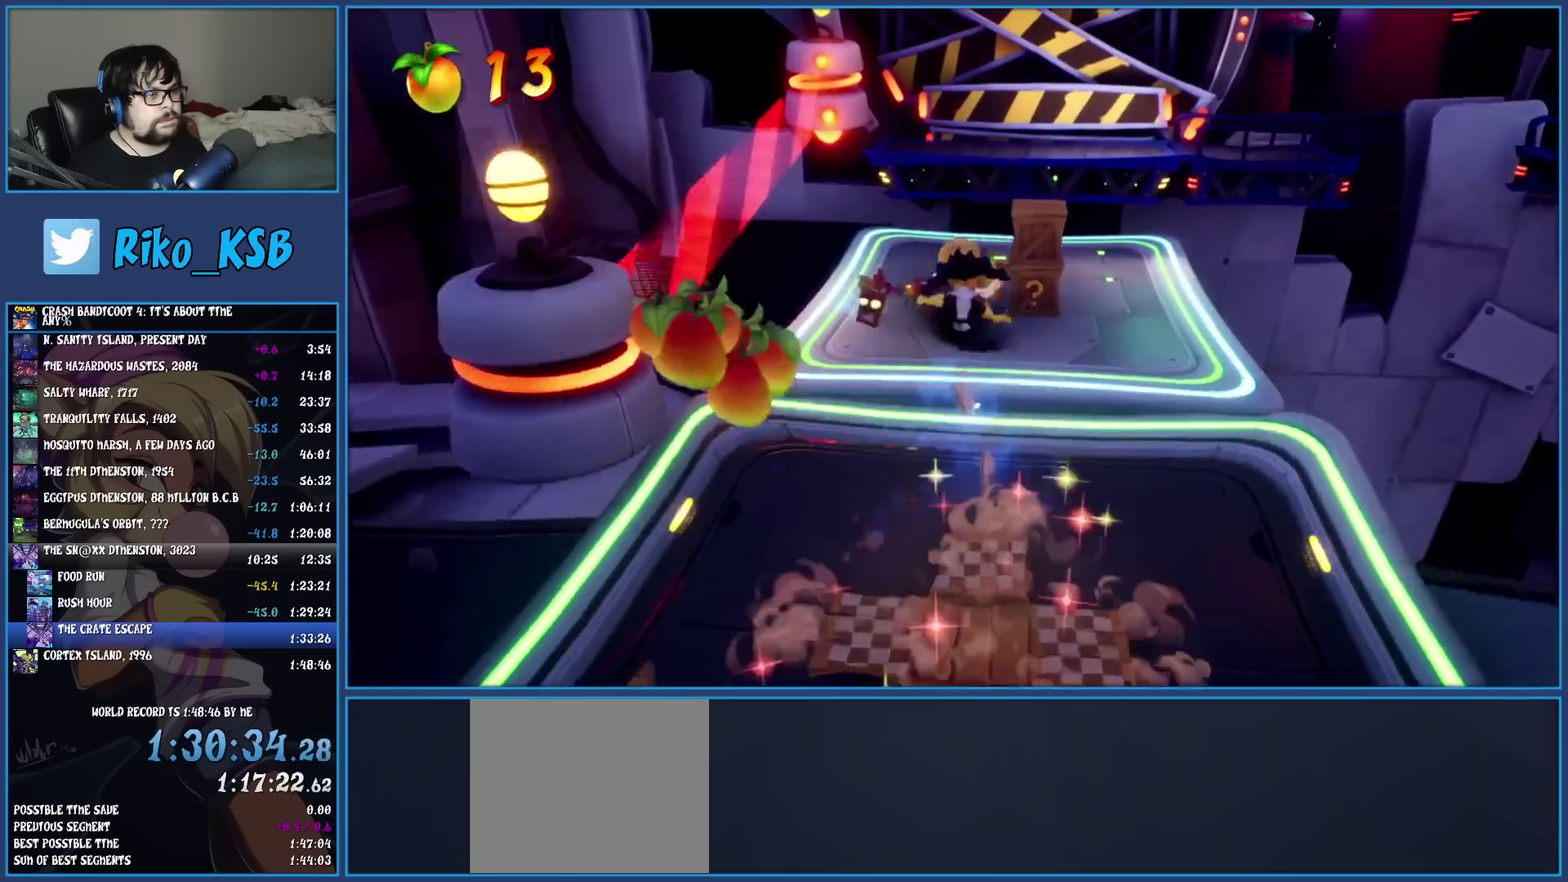
Gameplay with a controller (PlayStation layout); each line is a JSON object with the inputs held at the frame after it. "events" lists button and stick changes between this image and that frame as [ms after this image, input, new state], when the widget could be followed in between. Not read: L3 R3 right_stick.
{"buttons": ["CROSS"], "left_stick": "up", "events": [[83, "R1", "down"], [233, "R1", "up"], [333, "CROSS", "down"]]}
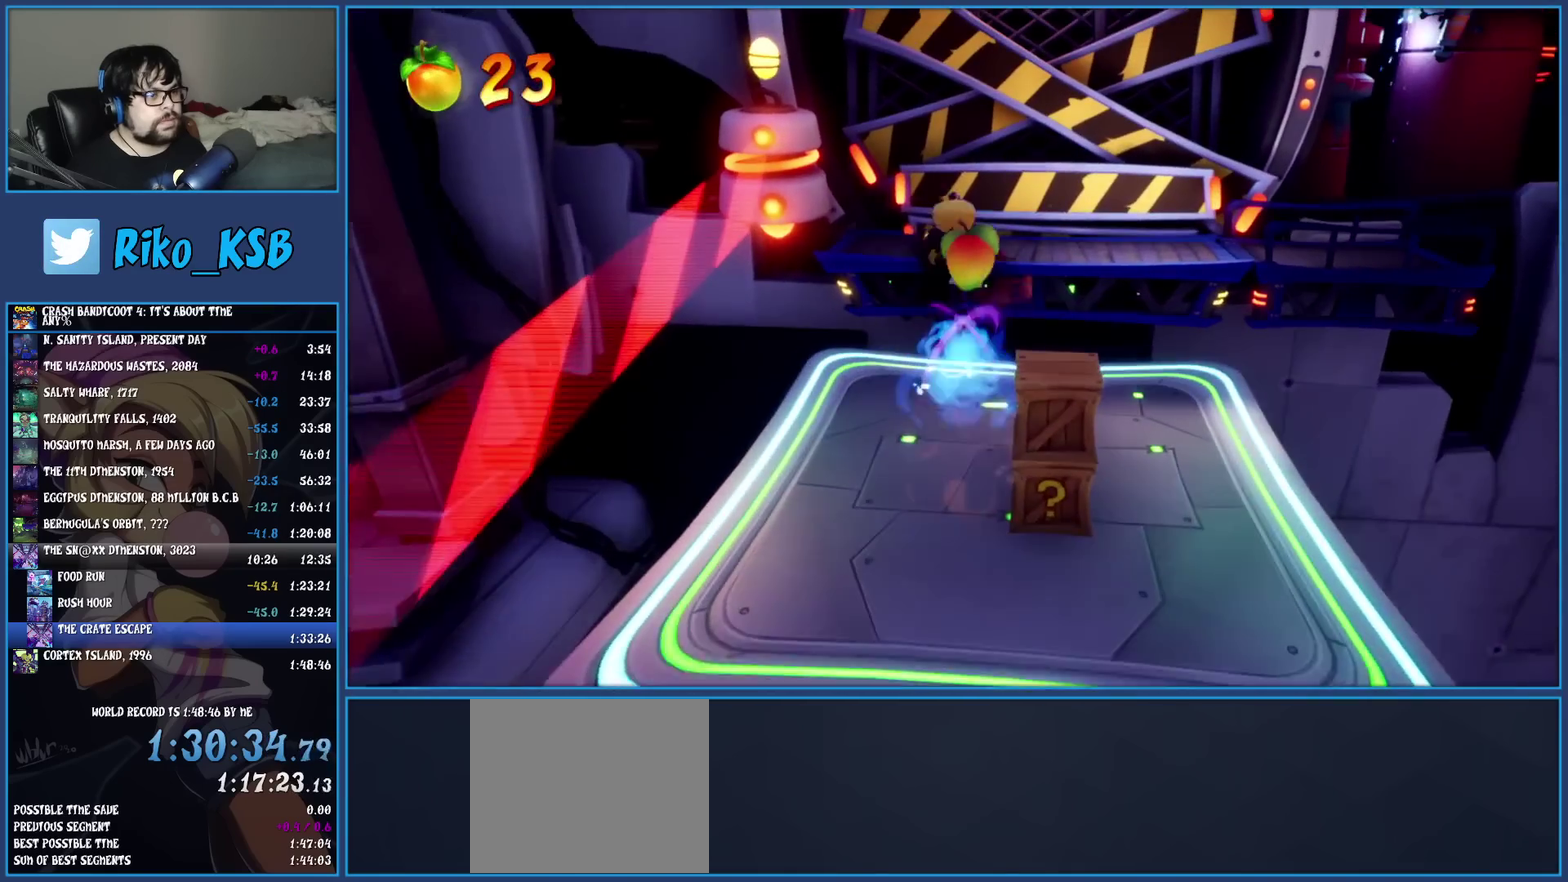
{"buttons": [], "left_stick": "right", "events": [[67, "left_stick", "up-right"], [133, "CROSS", "up"], [417, "left_stick", "right"]]}
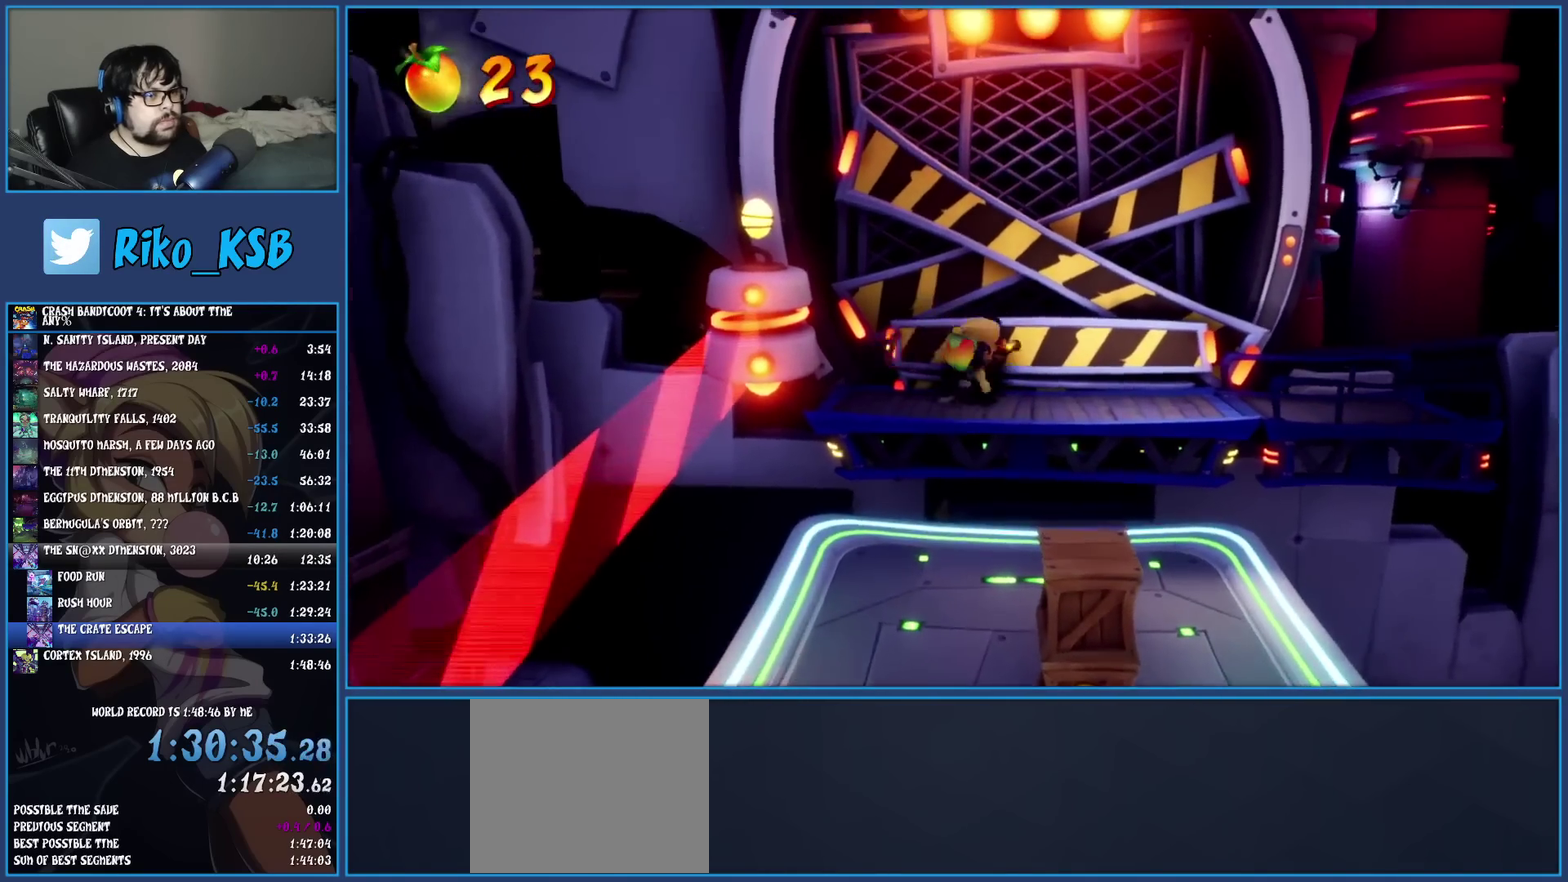
{"buttons": [], "left_stick": "right", "events": []}
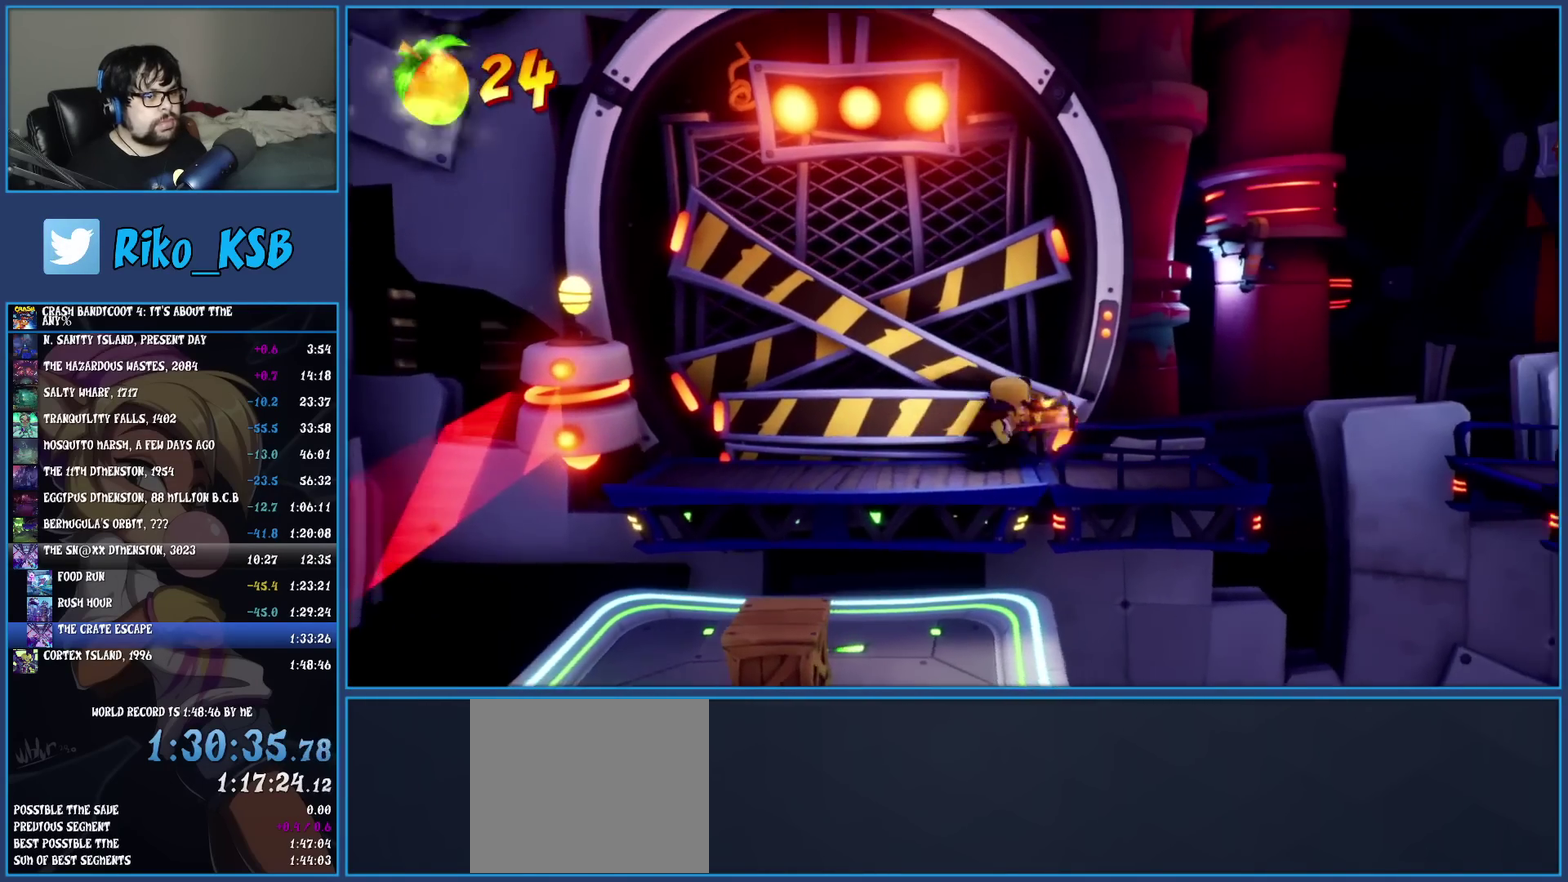
{"buttons": ["CROSS"], "left_stick": "right", "events": [[300, "CROSS", "down"]]}
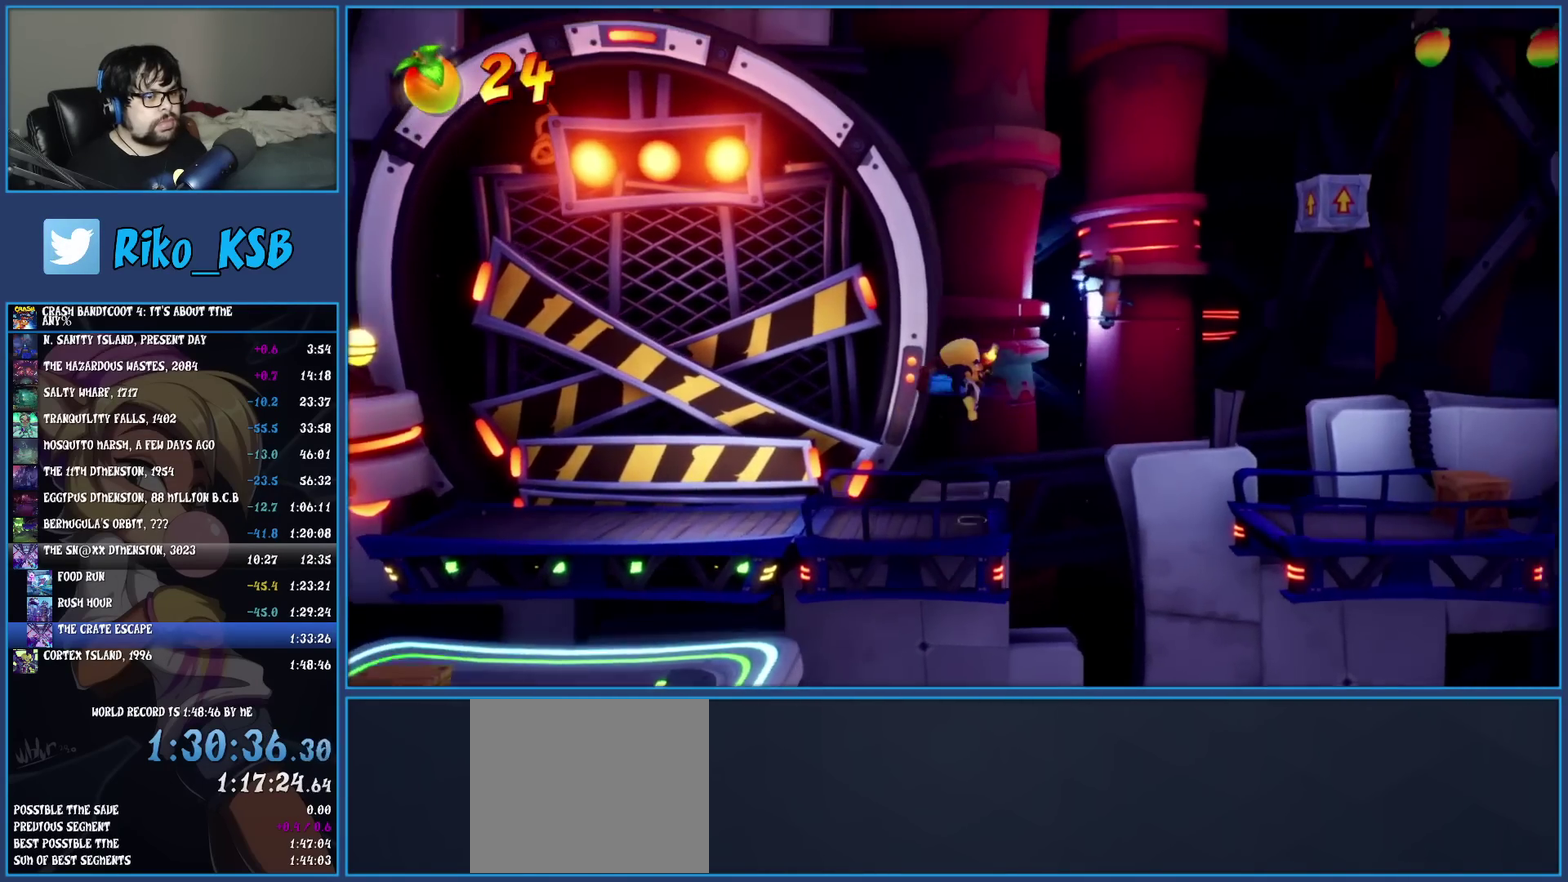
{"buttons": ["CROSS"], "left_stick": "right", "events": [[67, "R1", "down"], [267, "R1", "up"]]}
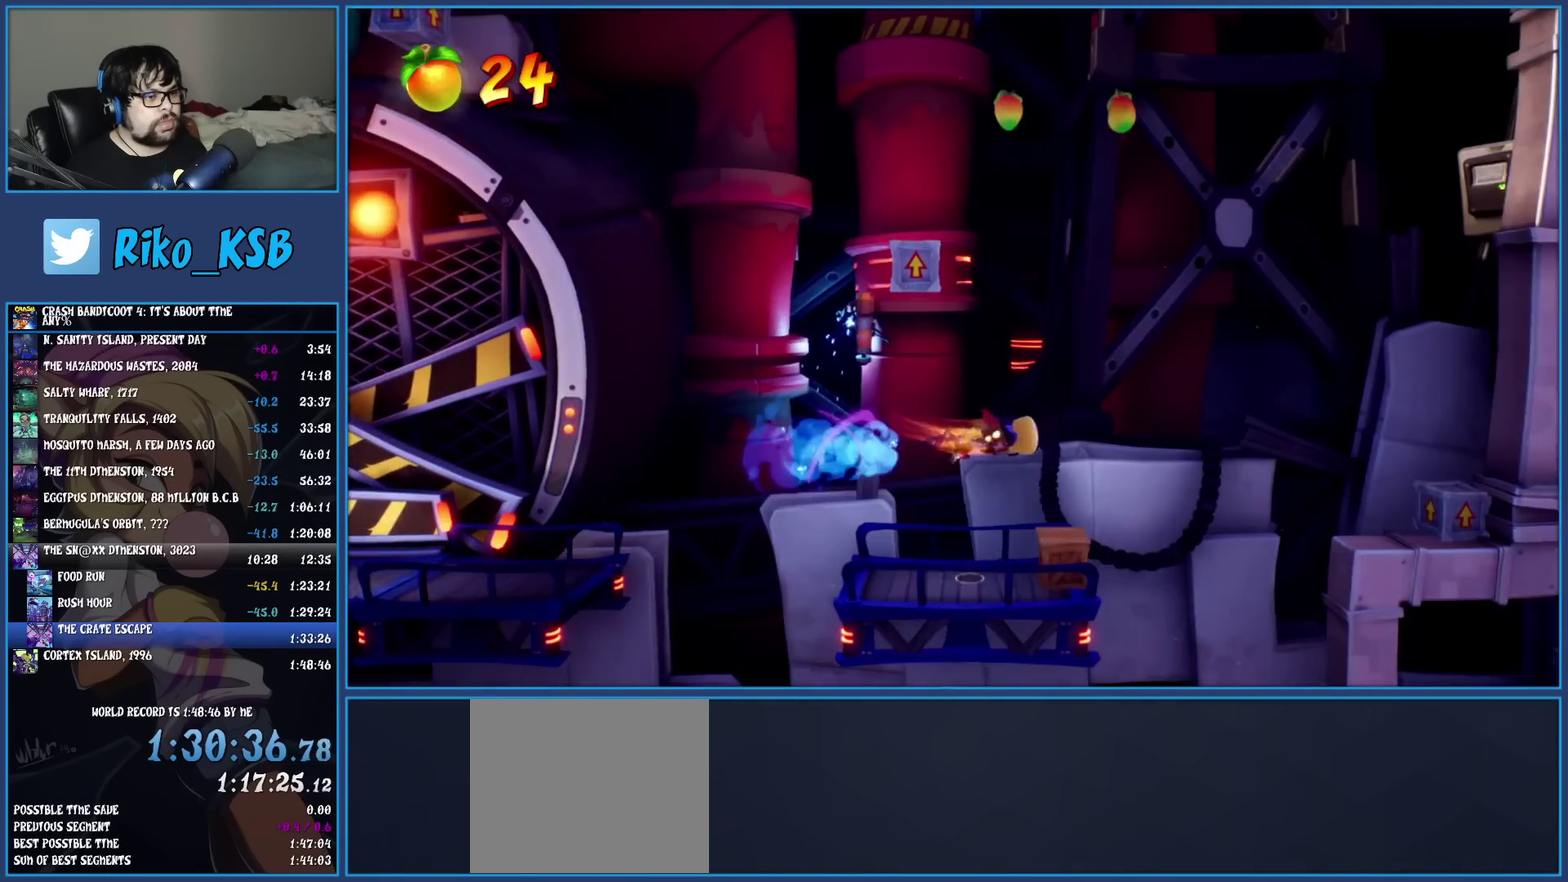
{"buttons": ["CROSS"], "left_stick": "right", "events": [[200, "left_stick", "center"], [467, "left_stick", "right"]]}
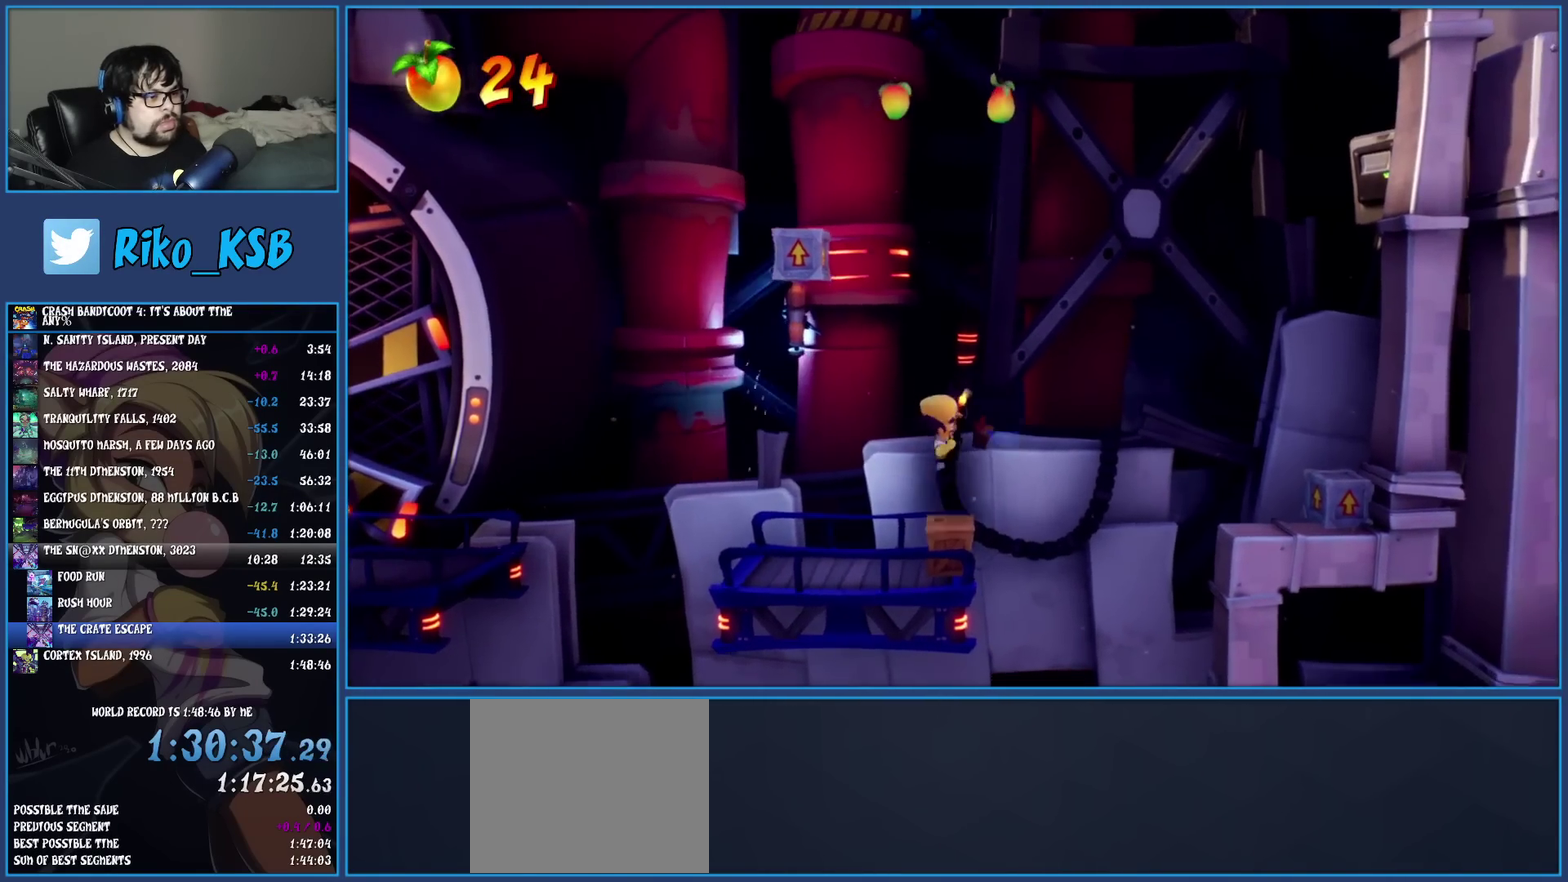
{"buttons": ["CROSS"], "left_stick": "right", "events": [[183, "R1", "down"], [417, "R1", "up"]]}
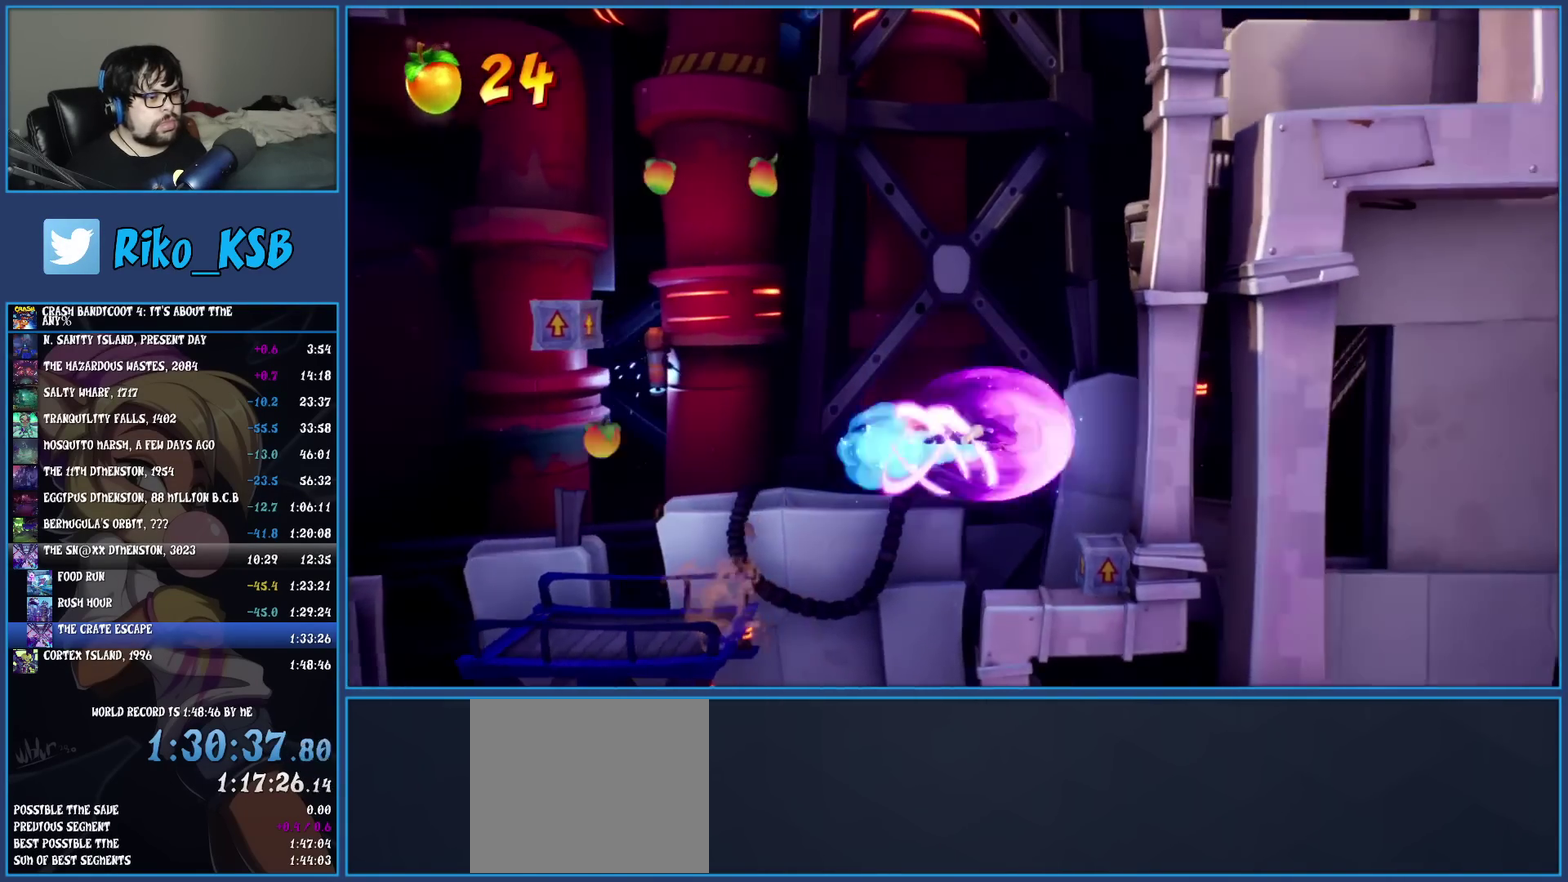
{"buttons": ["CROSS"], "left_stick": "center", "events": [[167, "left_stick", "center"]]}
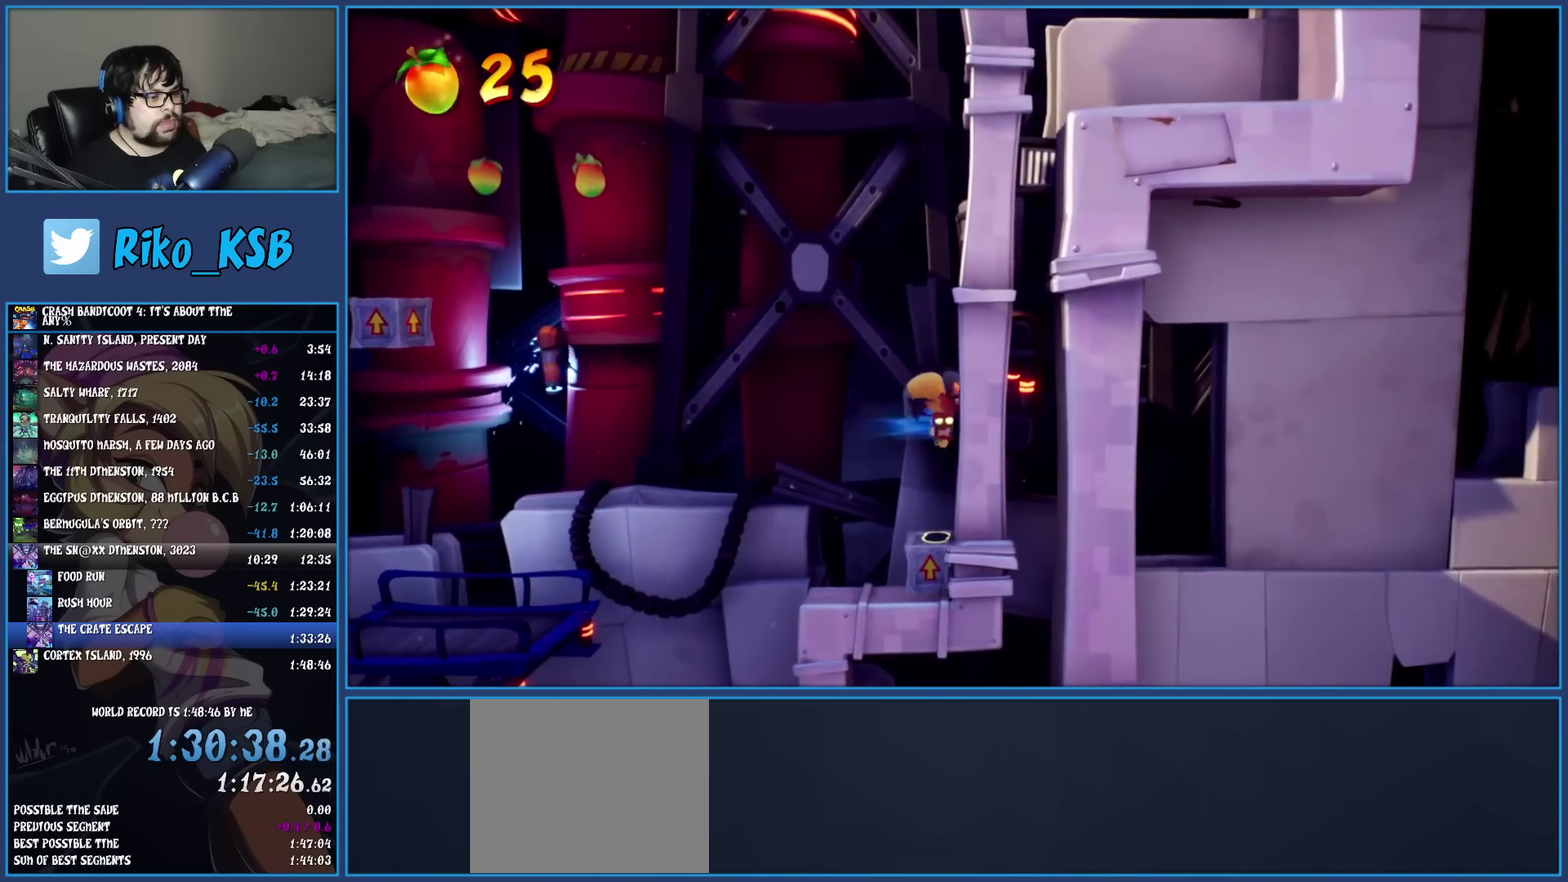
{"buttons": ["CROSS", "R1"], "left_stick": "left", "events": [[150, "left_stick", "left"], [483, "R1", "down"]]}
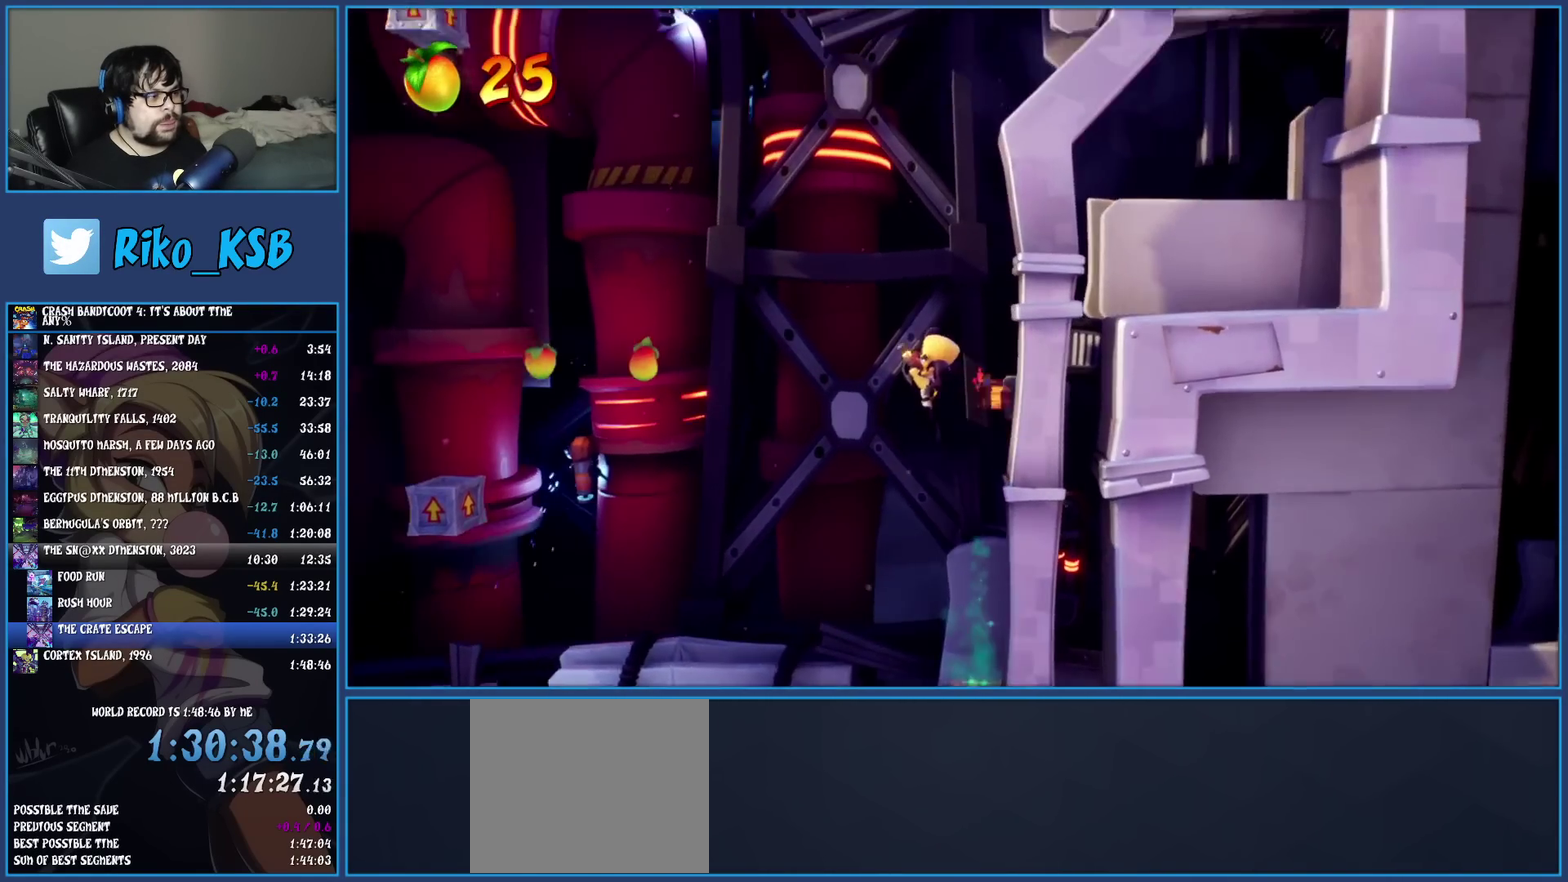
{"buttons": ["CROSS"], "left_stick": "left", "events": [[183, "R1", "up"]]}
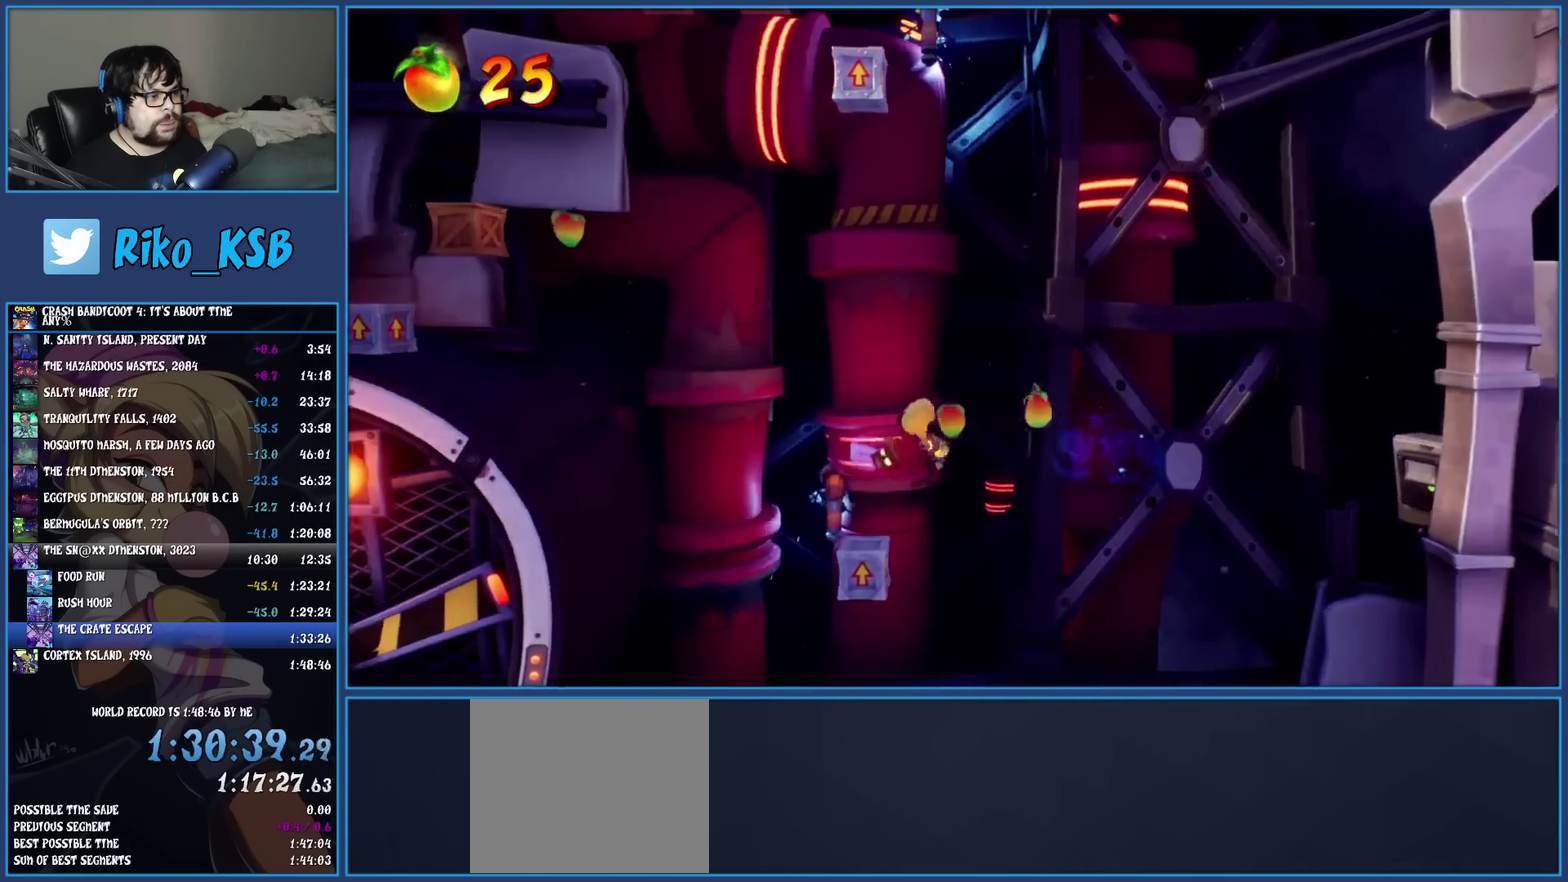
{"buttons": ["CROSS"], "left_stick": "left", "events": [[150, "left_stick", "center"], [383, "left_stick", "left"]]}
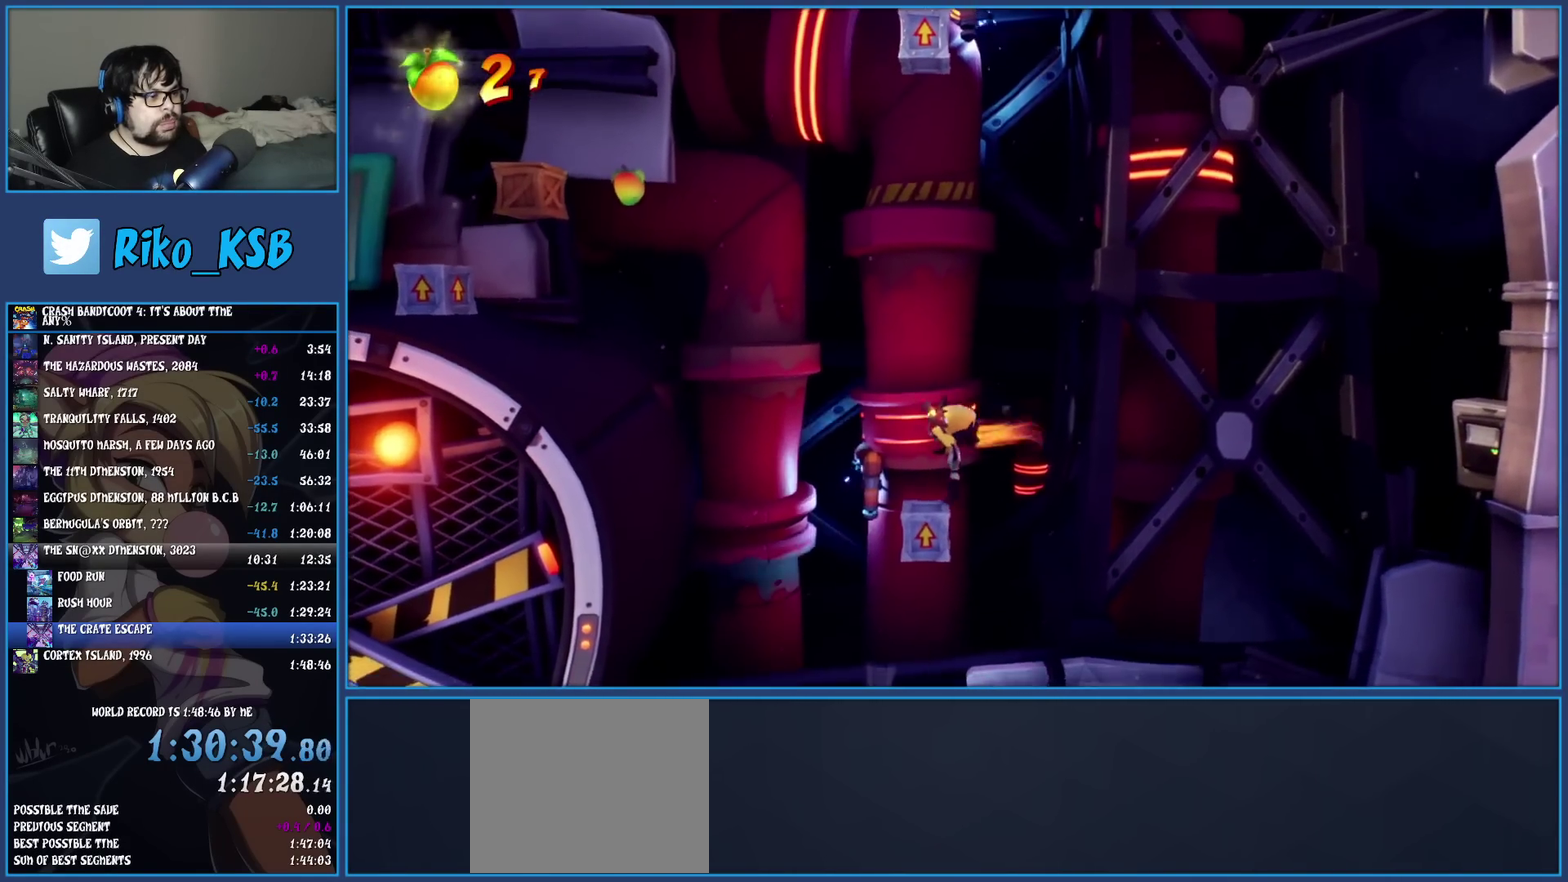
{"buttons": ["CROSS"], "left_stick": "left", "events": [[250, "R1", "down"], [433, "R1", "up"]]}
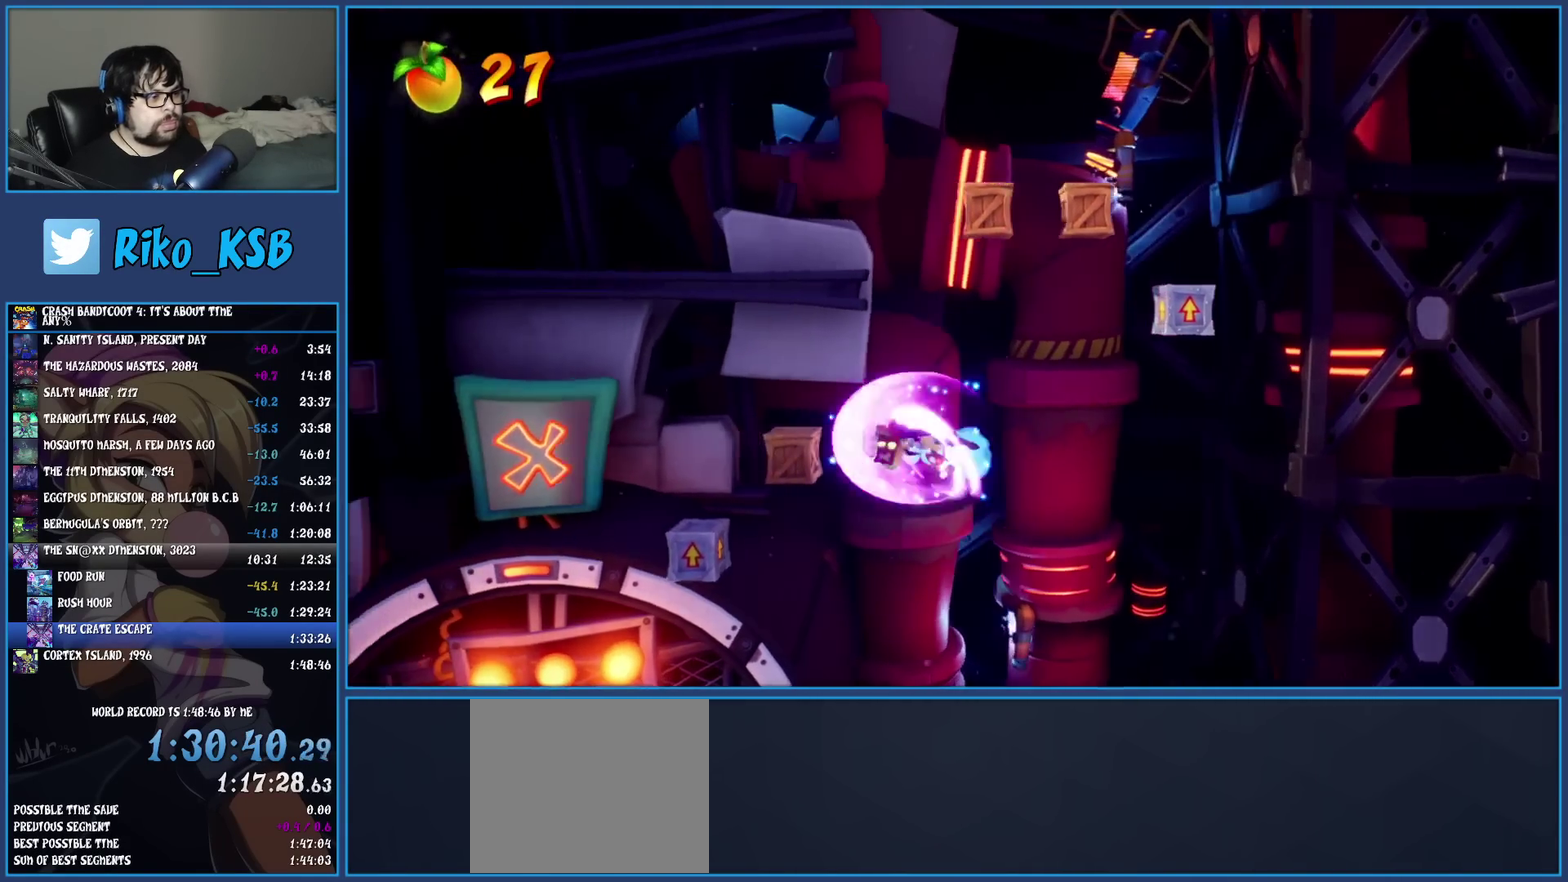
{"buttons": ["CROSS"], "left_stick": "center", "events": [[267, "left_stick", "center"]]}
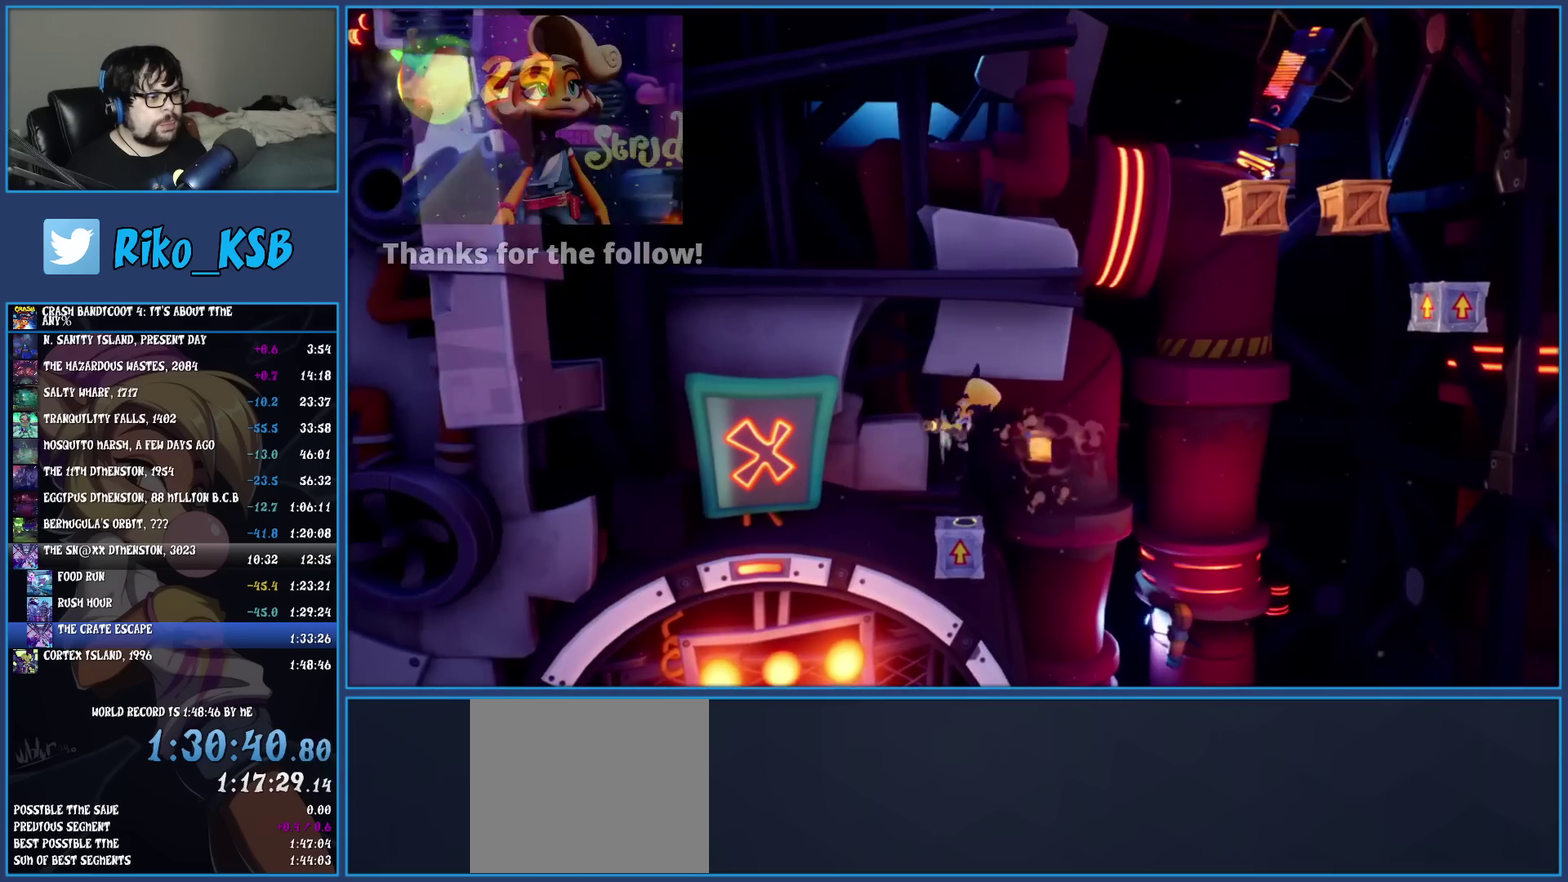
{"buttons": ["CROSS", "R1"], "left_stick": "right", "events": [[250, "left_stick", "right"], [433, "R1", "down"]]}
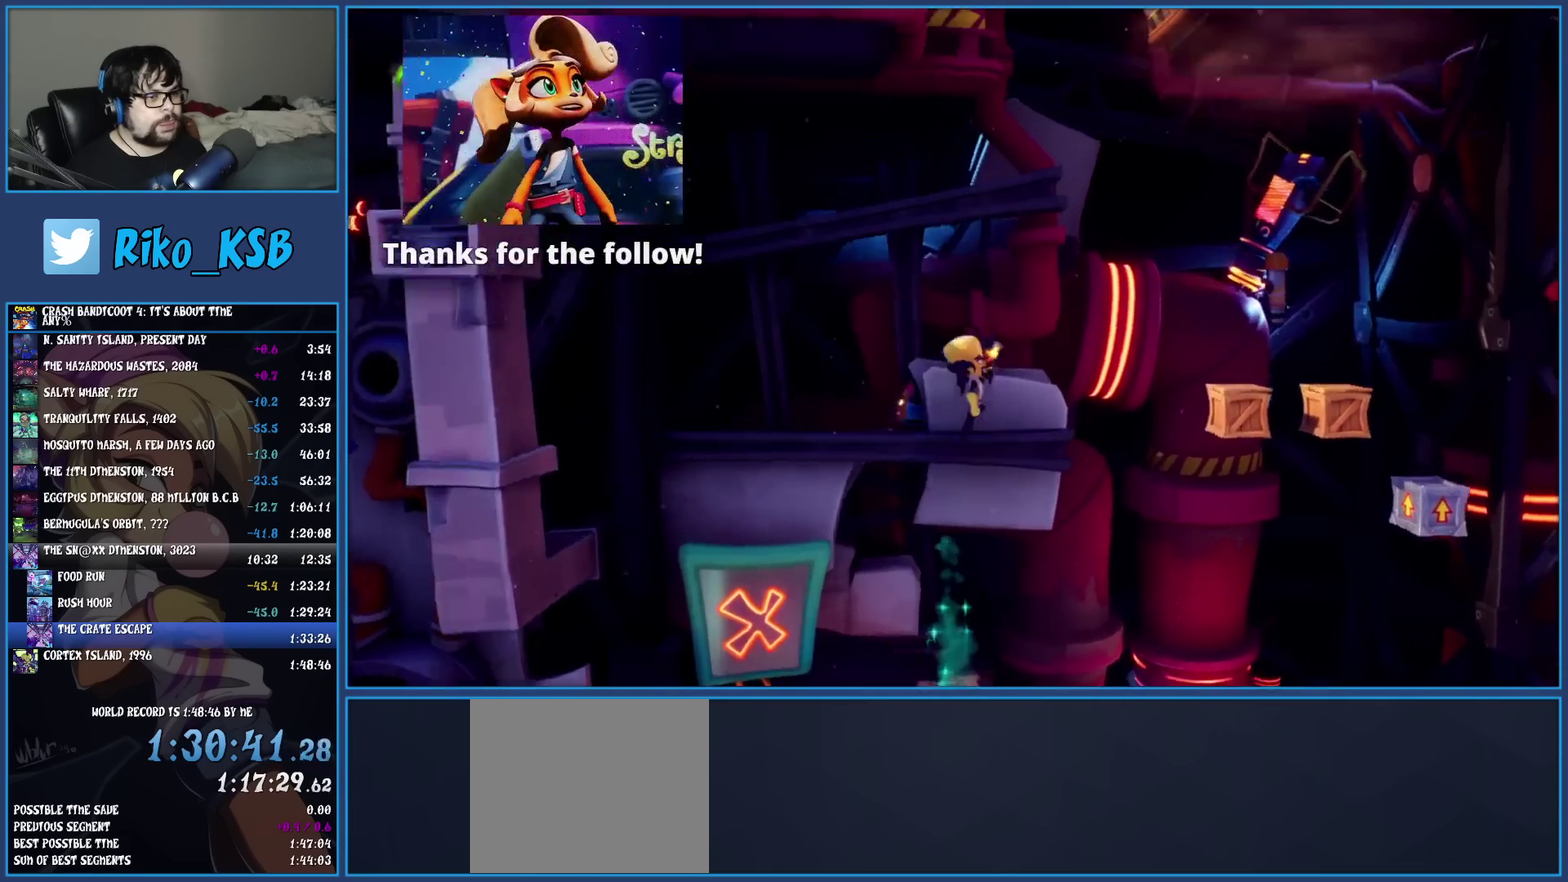
{"buttons": ["CROSS"], "left_stick": "right", "events": [[183, "R1", "up"]]}
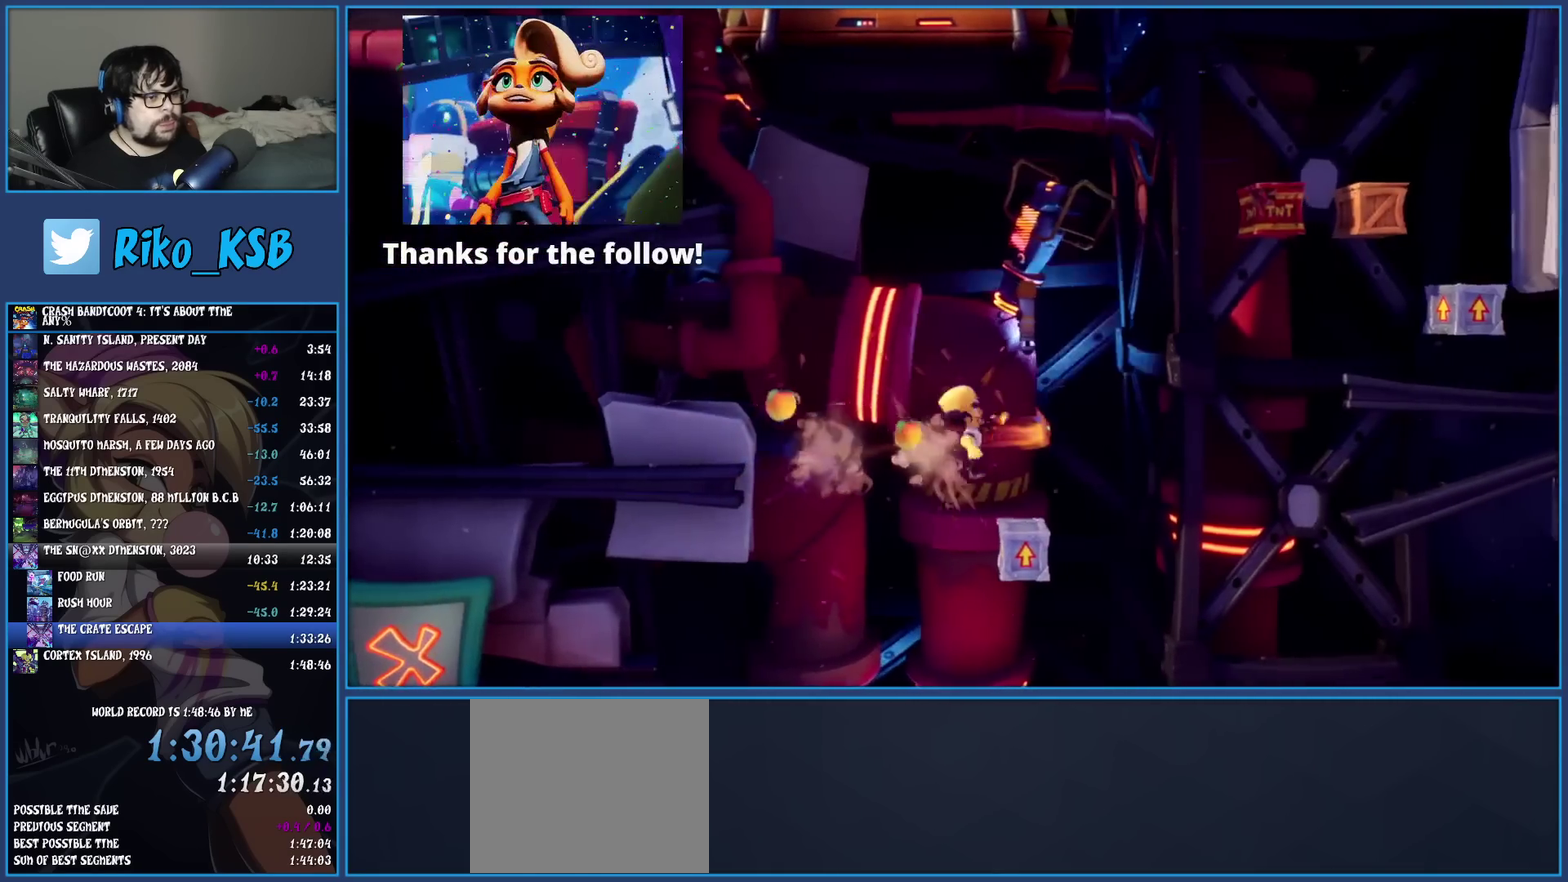
{"buttons": ["CROSS"], "left_stick": "center", "events": [[100, "left_stick", "center"]]}
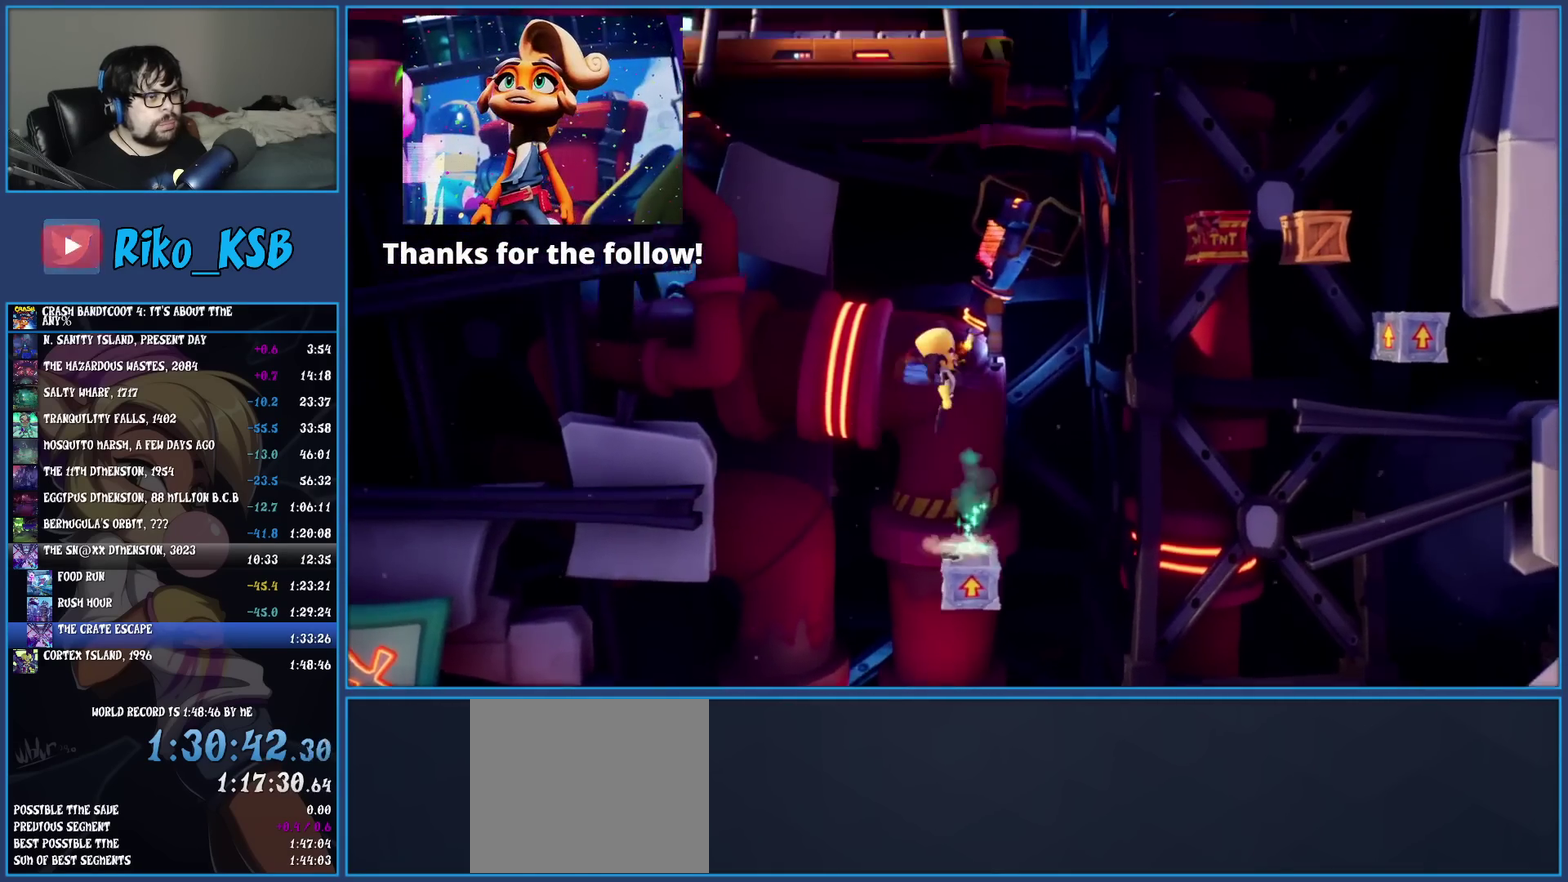
{"buttons": ["CROSS", "R1"], "left_stick": "right", "events": [[83, "SQUARE", "down"], [233, "SQUARE", "up"], [350, "left_stick", "right"], [433, "R1", "down"]]}
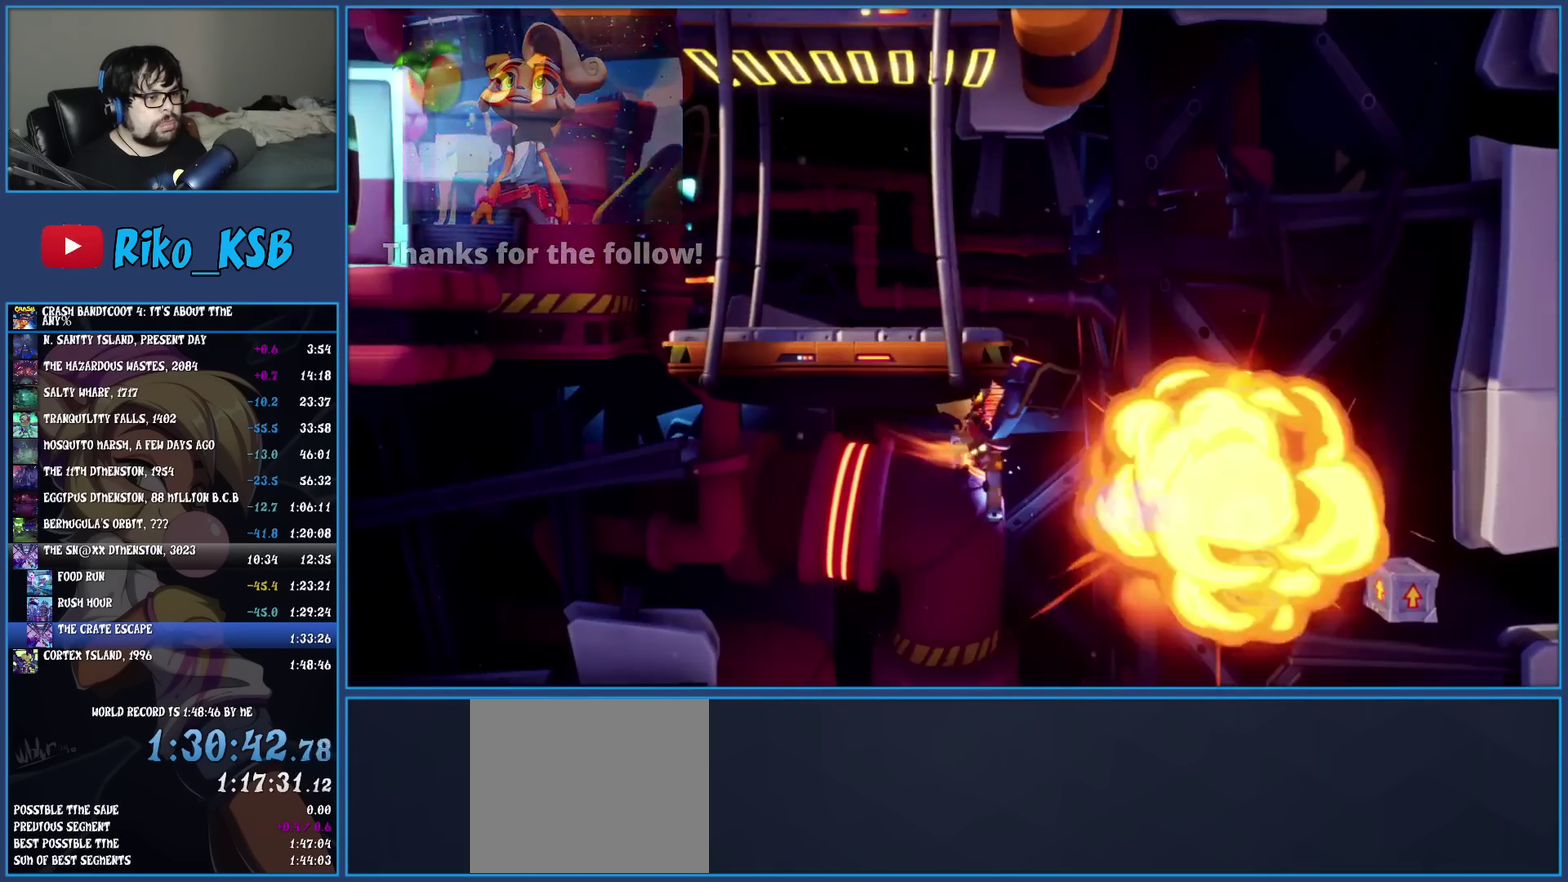
{"buttons": ["CROSS"], "left_stick": "right", "events": [[133, "R1", "up"]]}
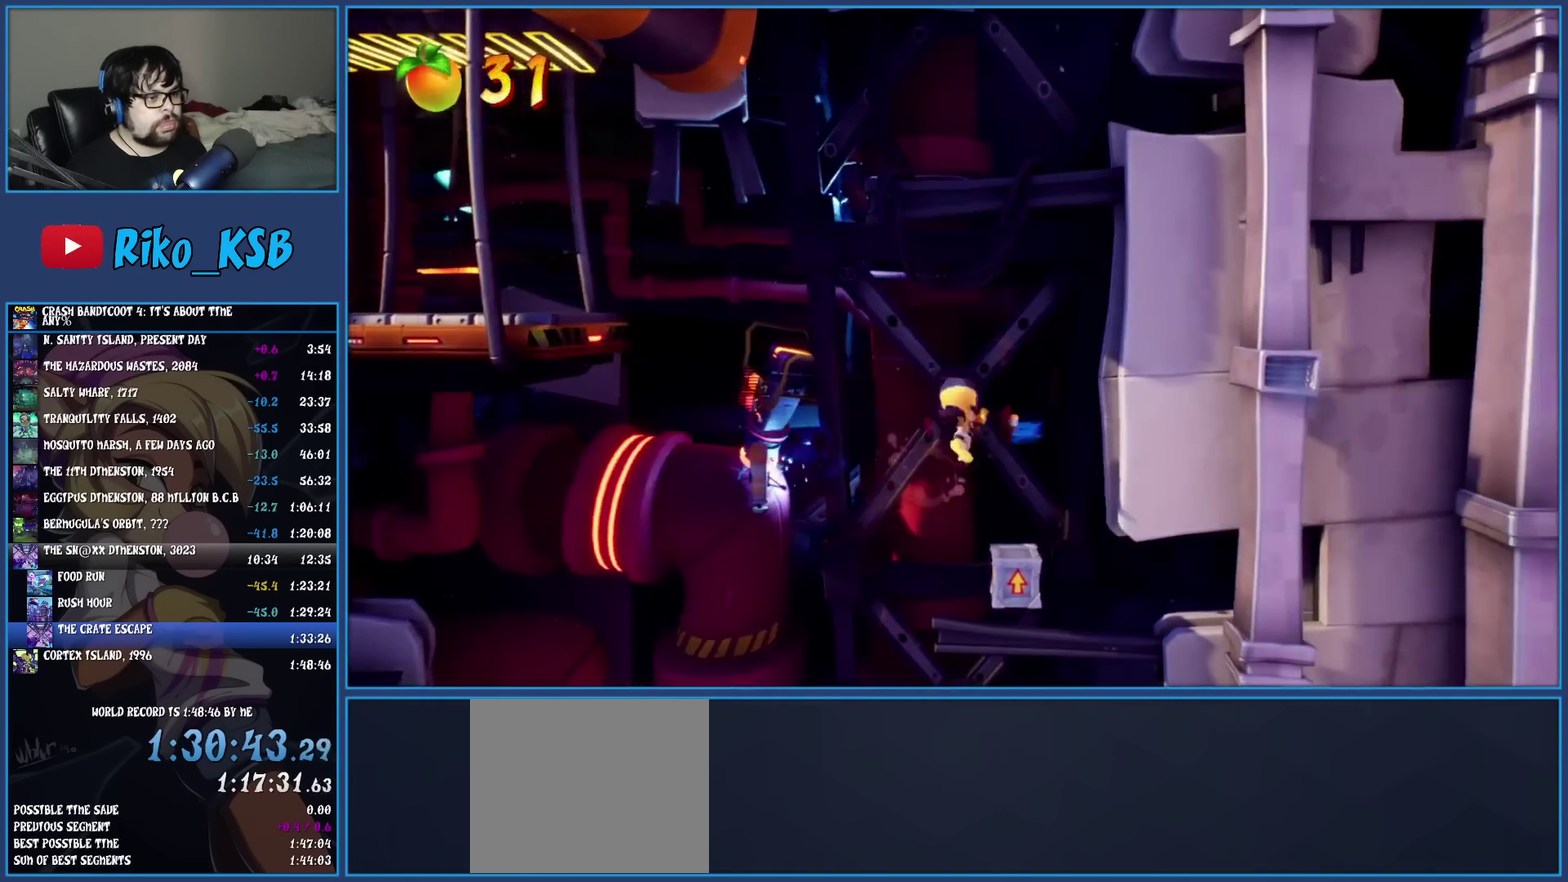
{"buttons": ["CROSS"], "left_stick": "center", "events": [[33, "left_stick", "center"]]}
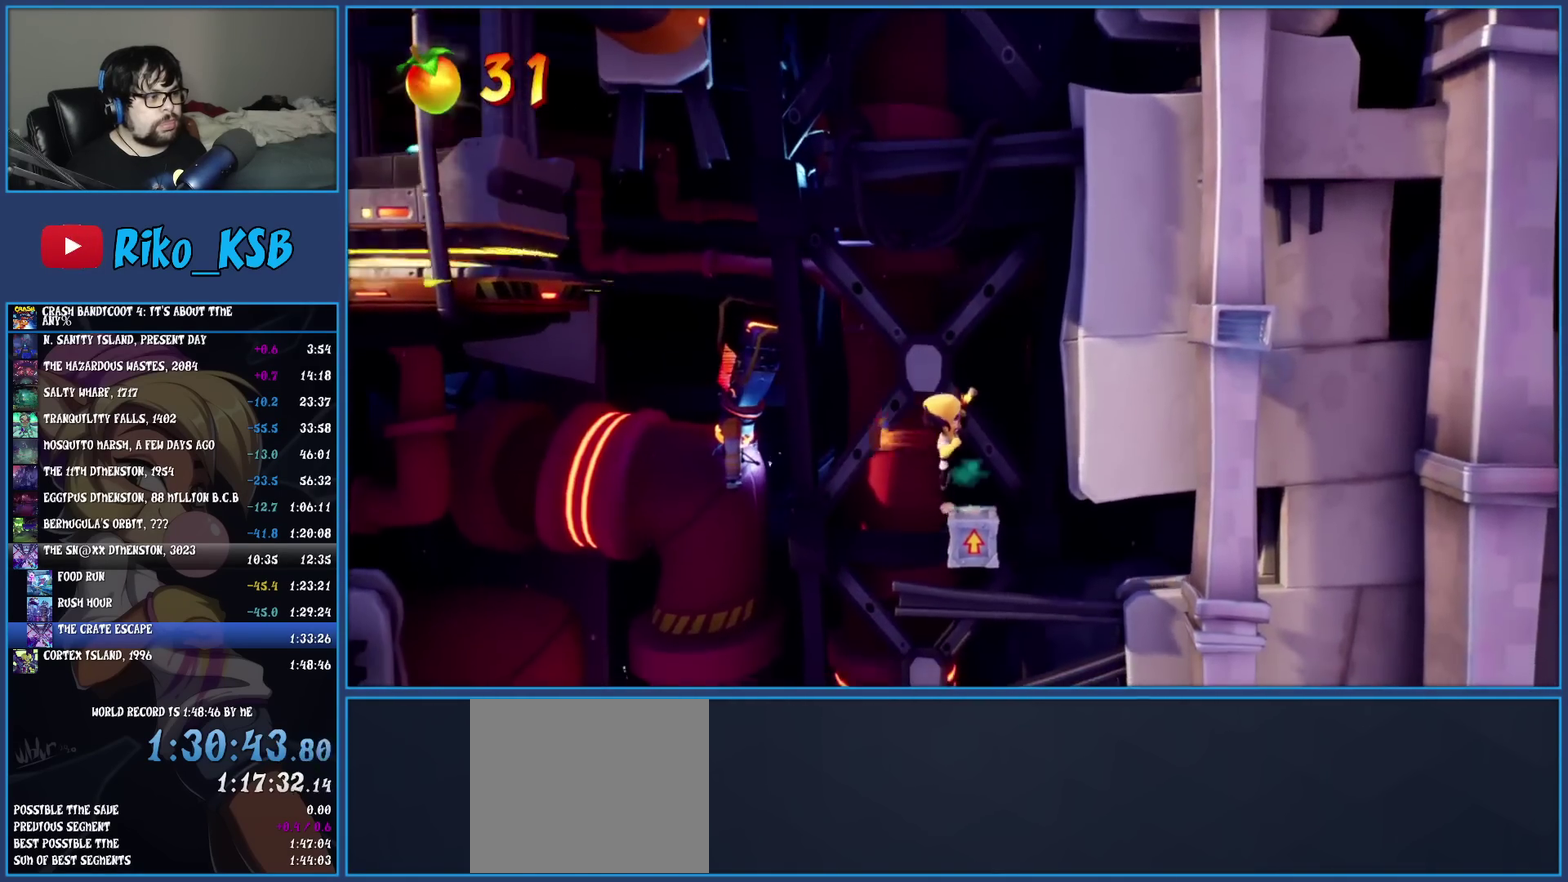
{"buttons": ["CROSS", "R1"], "left_stick": "left", "events": [[250, "left_stick", "left"], [467, "R1", "down"]]}
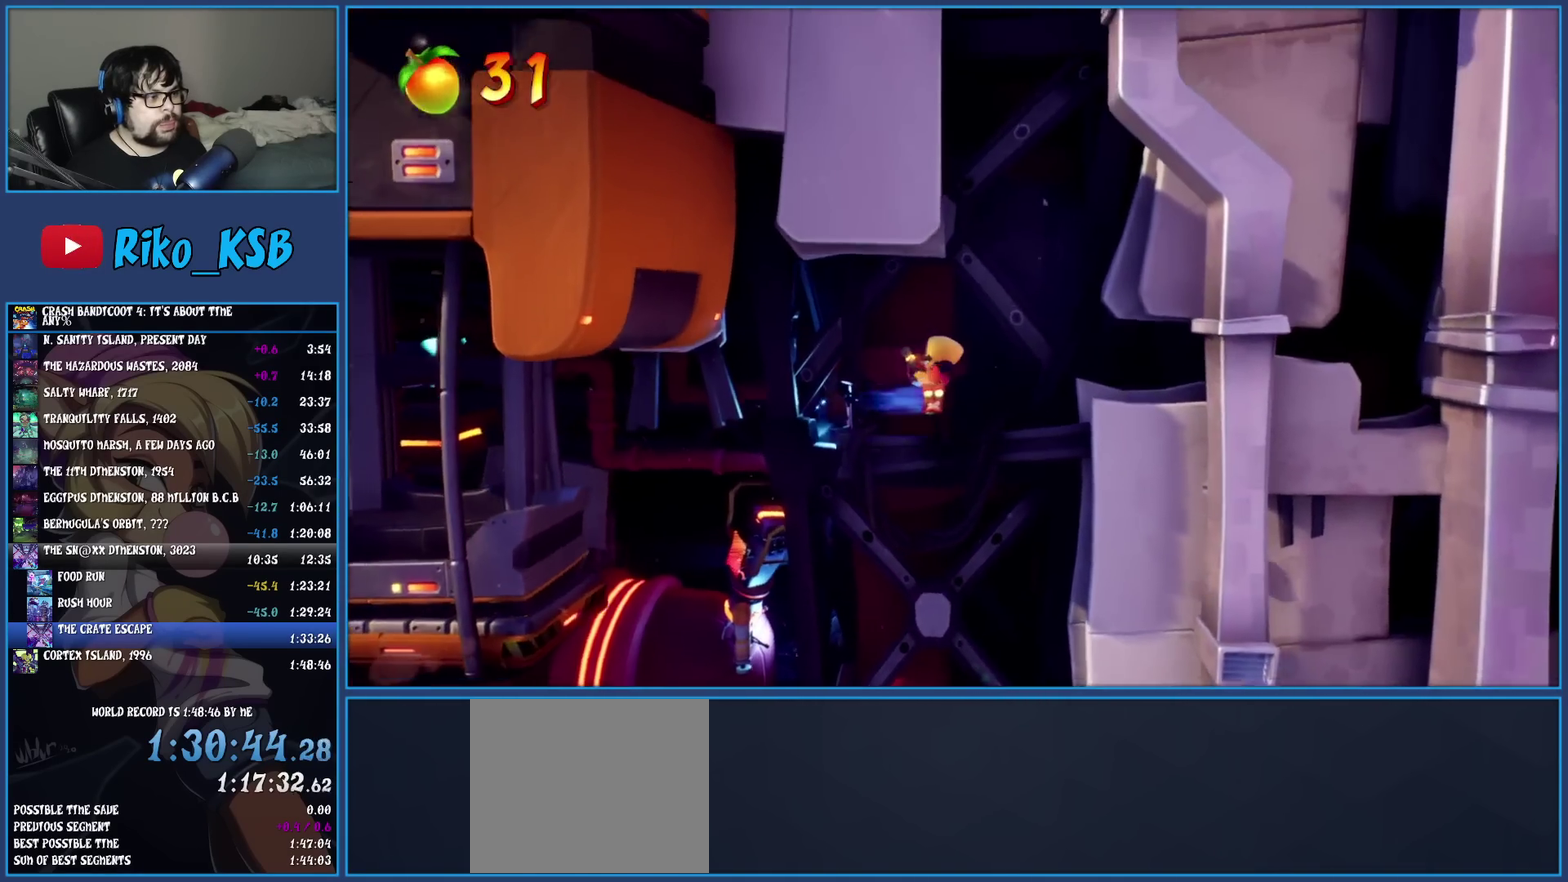
{"buttons": [], "left_stick": "left", "events": [[383, "R1", "up"], [500, "CROSS", "up"]]}
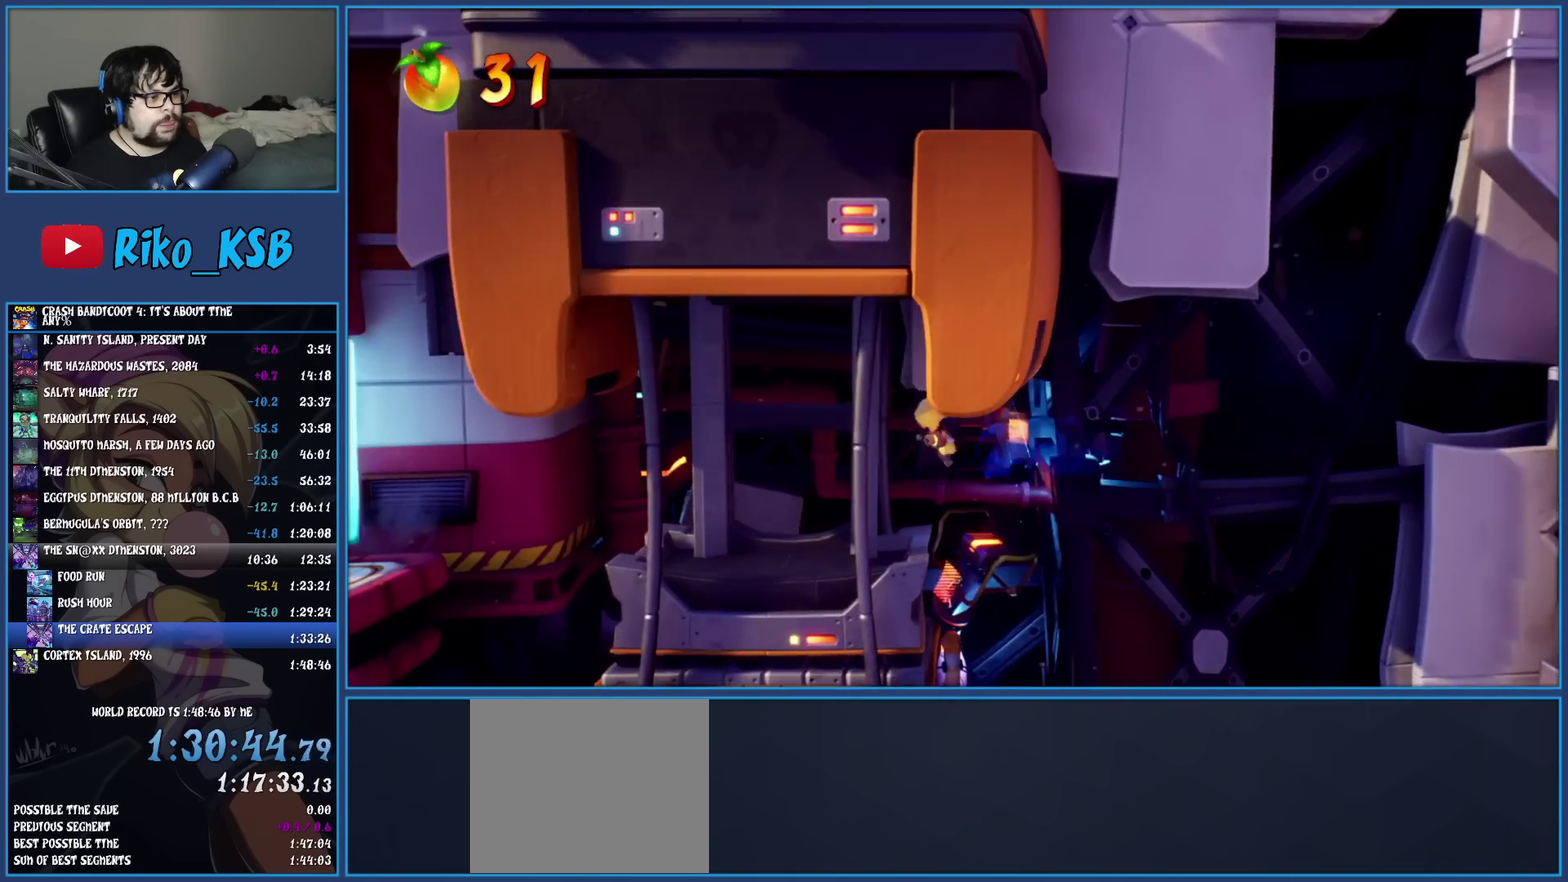
{"buttons": [], "left_stick": "left", "events": []}
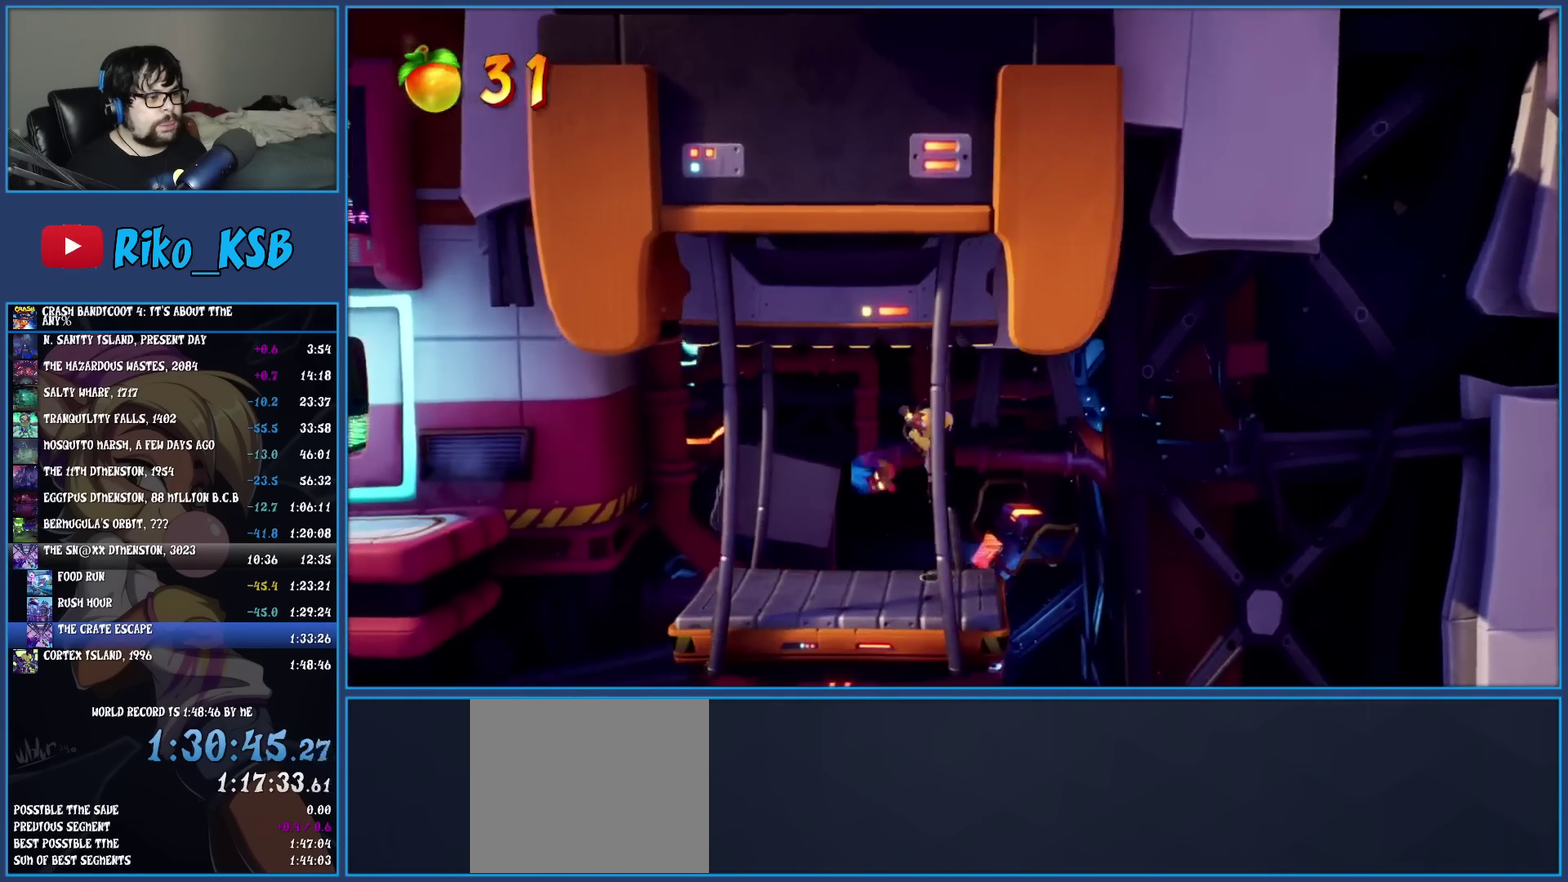
{"buttons": ["CROSS"], "left_stick": "left", "events": [[183, "R1", "down"], [317, "R1", "up"], [333, "CROSS", "down"]]}
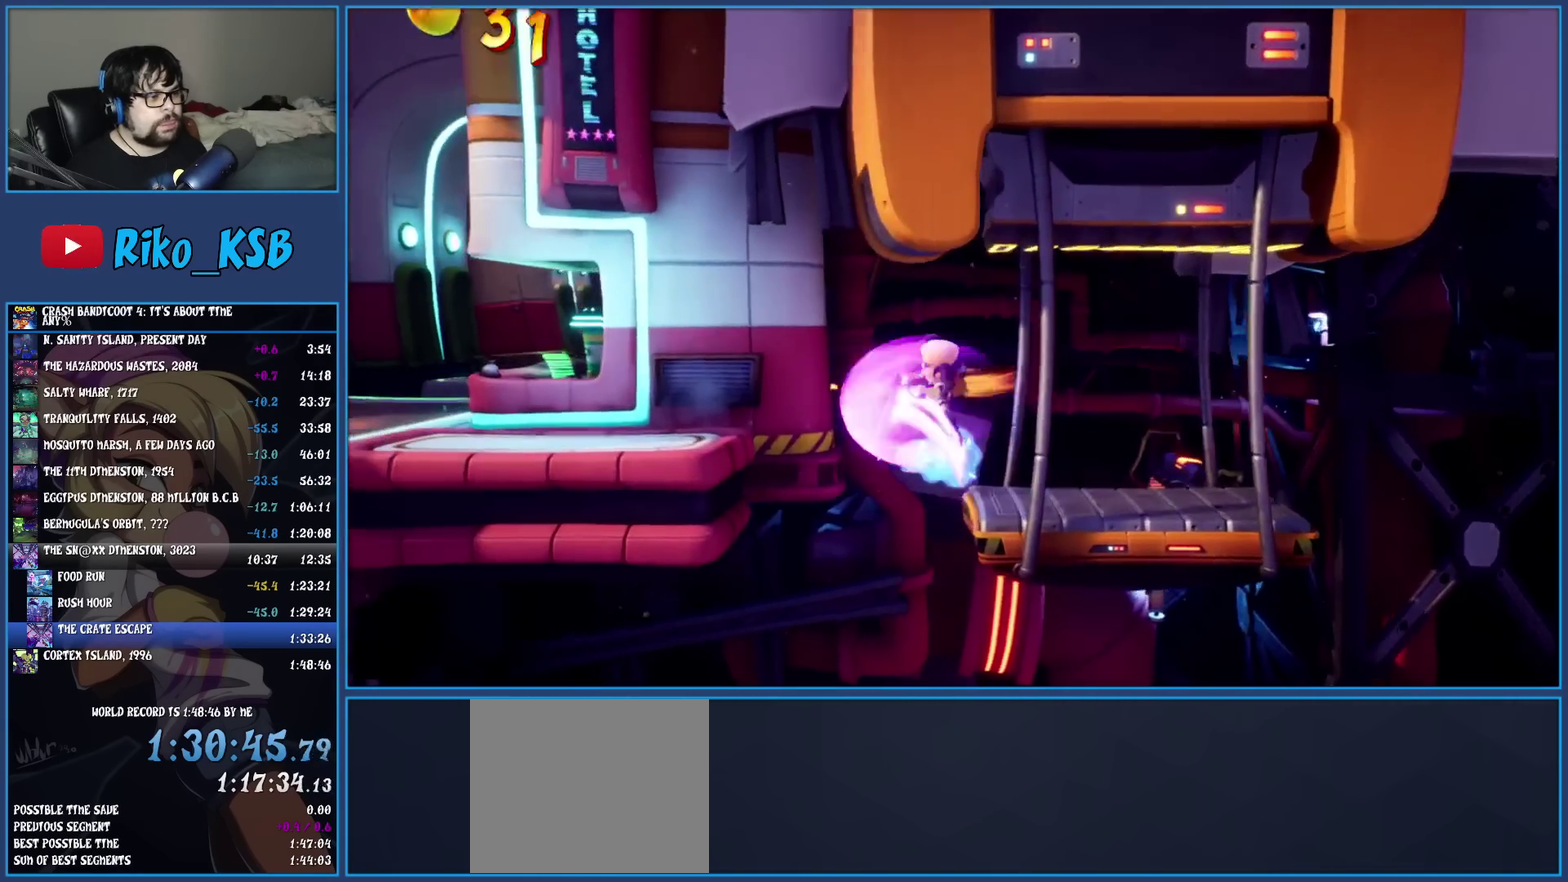
{"buttons": [], "left_stick": "left", "events": [[233, "R1", "down"], [400, "R1", "up"], [500, "CROSS", "up"]]}
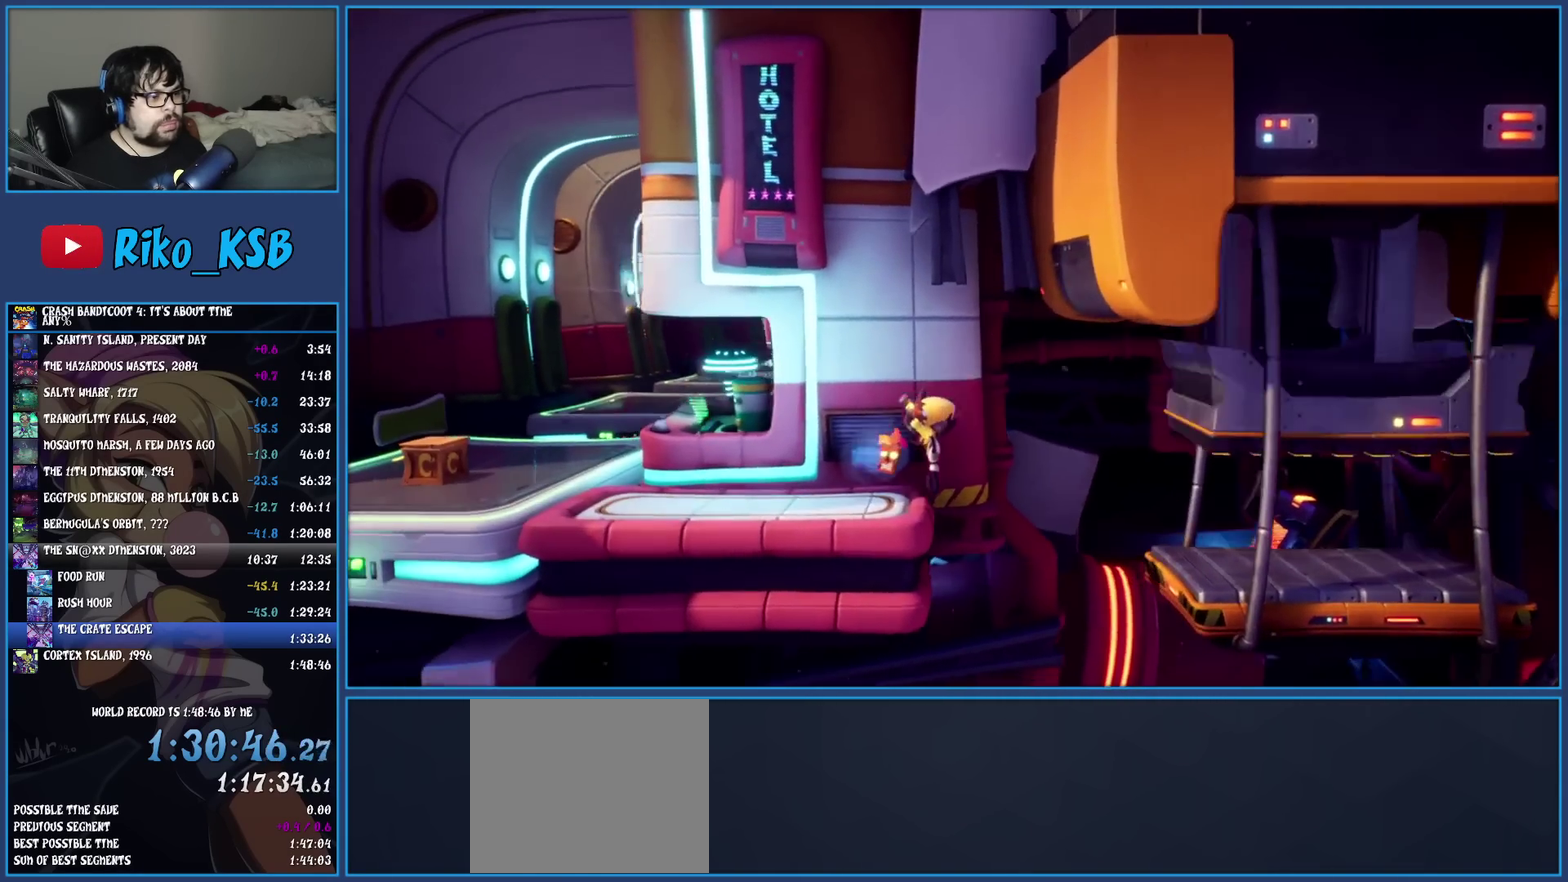
{"buttons": [], "left_stick": "left", "events": [[133, "R1", "down"], [350, "R1", "up"]]}
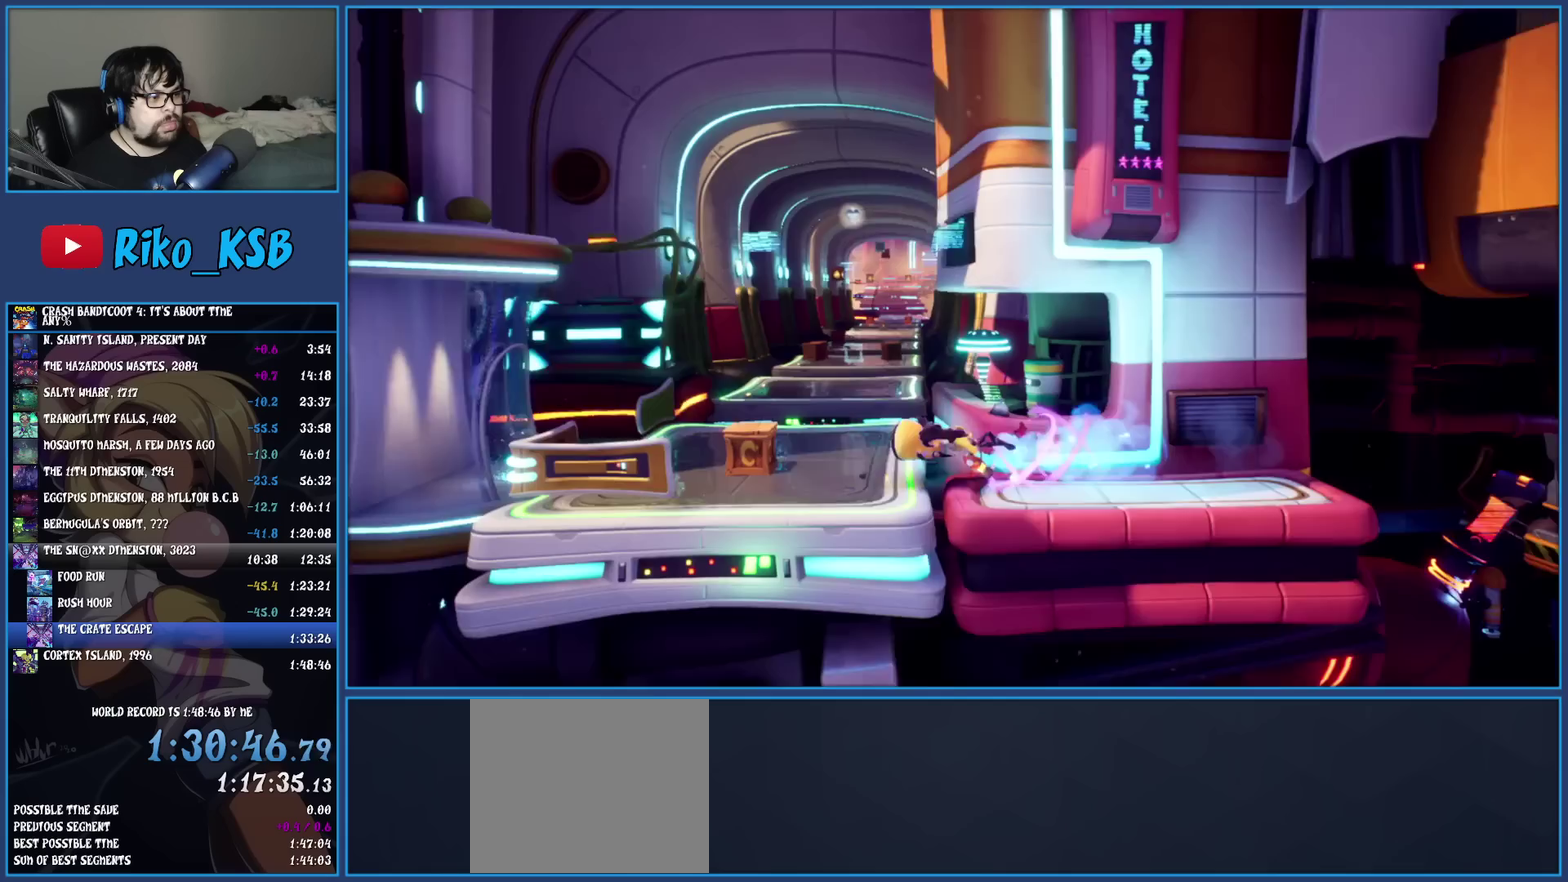
{"buttons": ["SQUARE"], "left_stick": "up-right", "events": [[67, "left_stick", "up-left"], [417, "left_stick", "up"], [483, "SQUARE", "down"], [500, "left_stick", "up-right"]]}
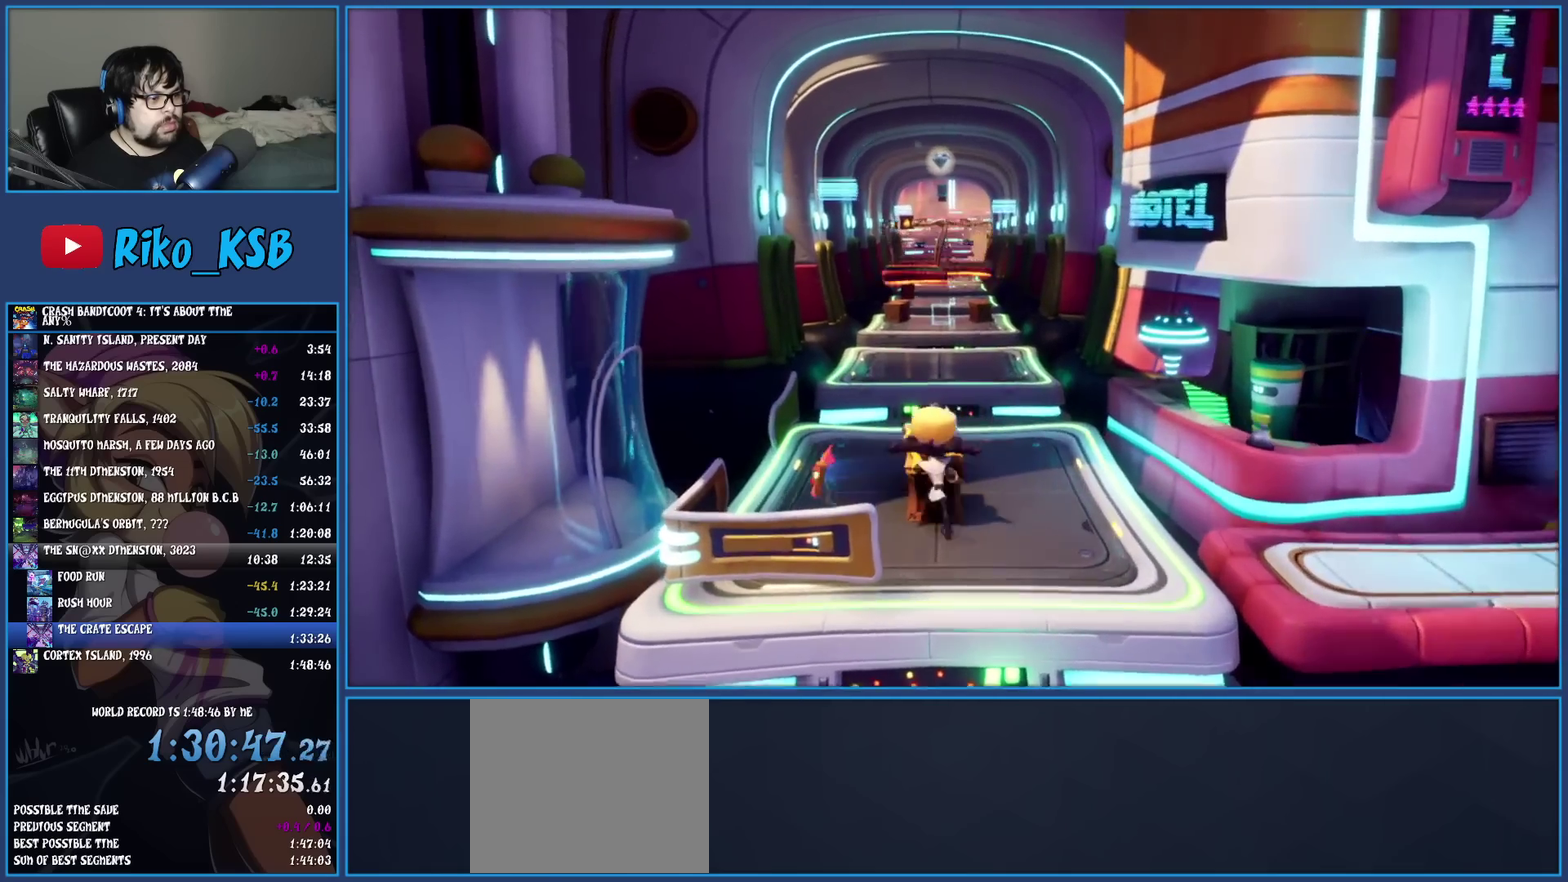
{"buttons": ["R1"], "left_stick": "up", "events": [[117, "SQUARE", "up"], [117, "left_stick", "up"], [400, "R1", "down"]]}
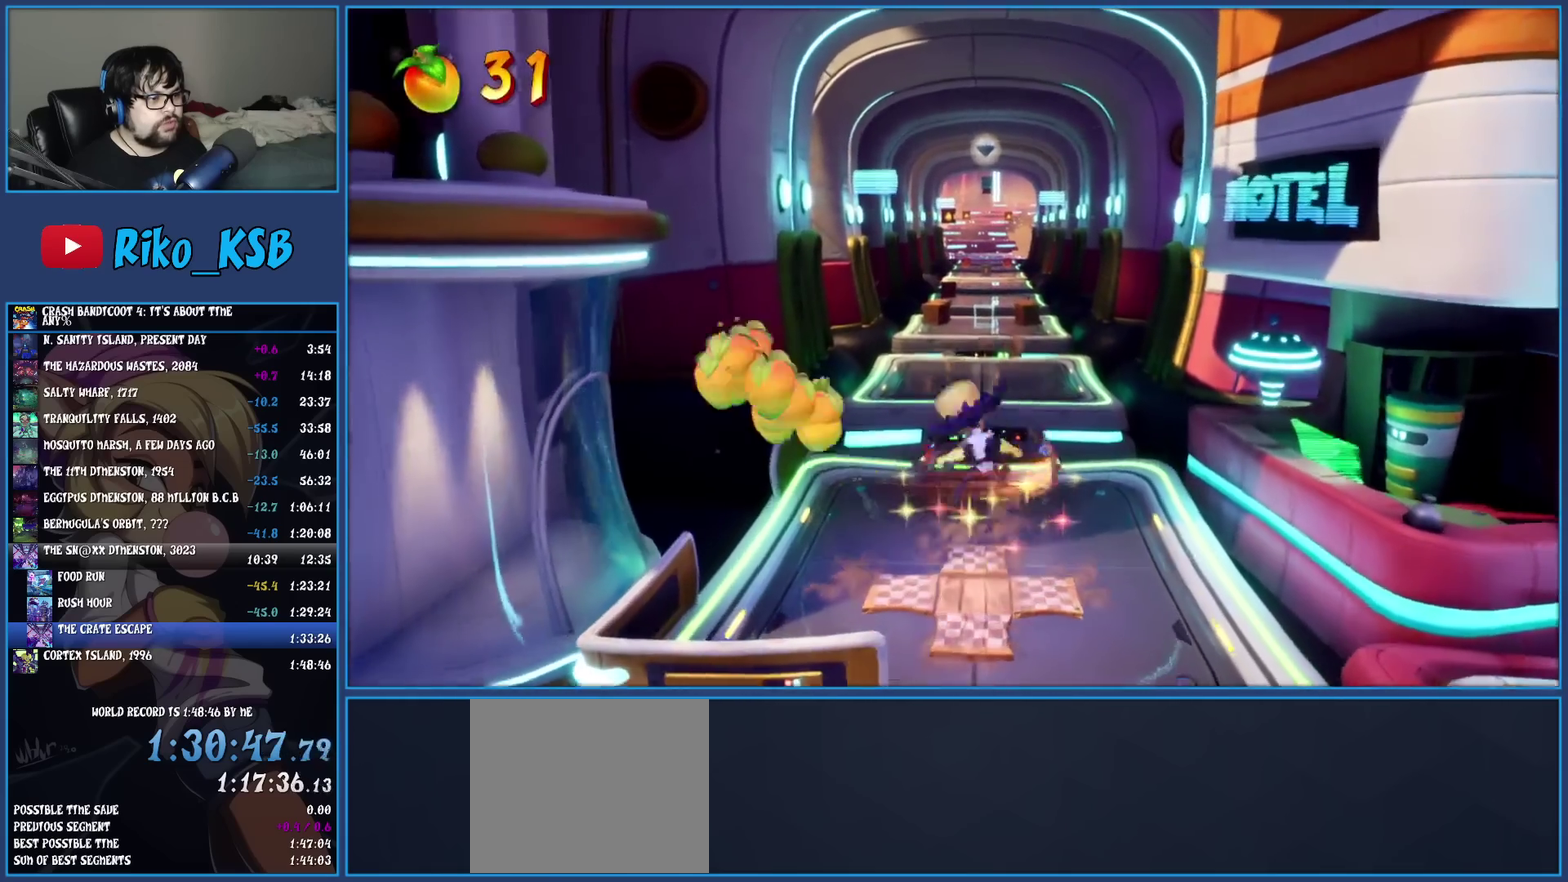
{"buttons": [], "left_stick": "up", "events": [[100, "R1", "up"]]}
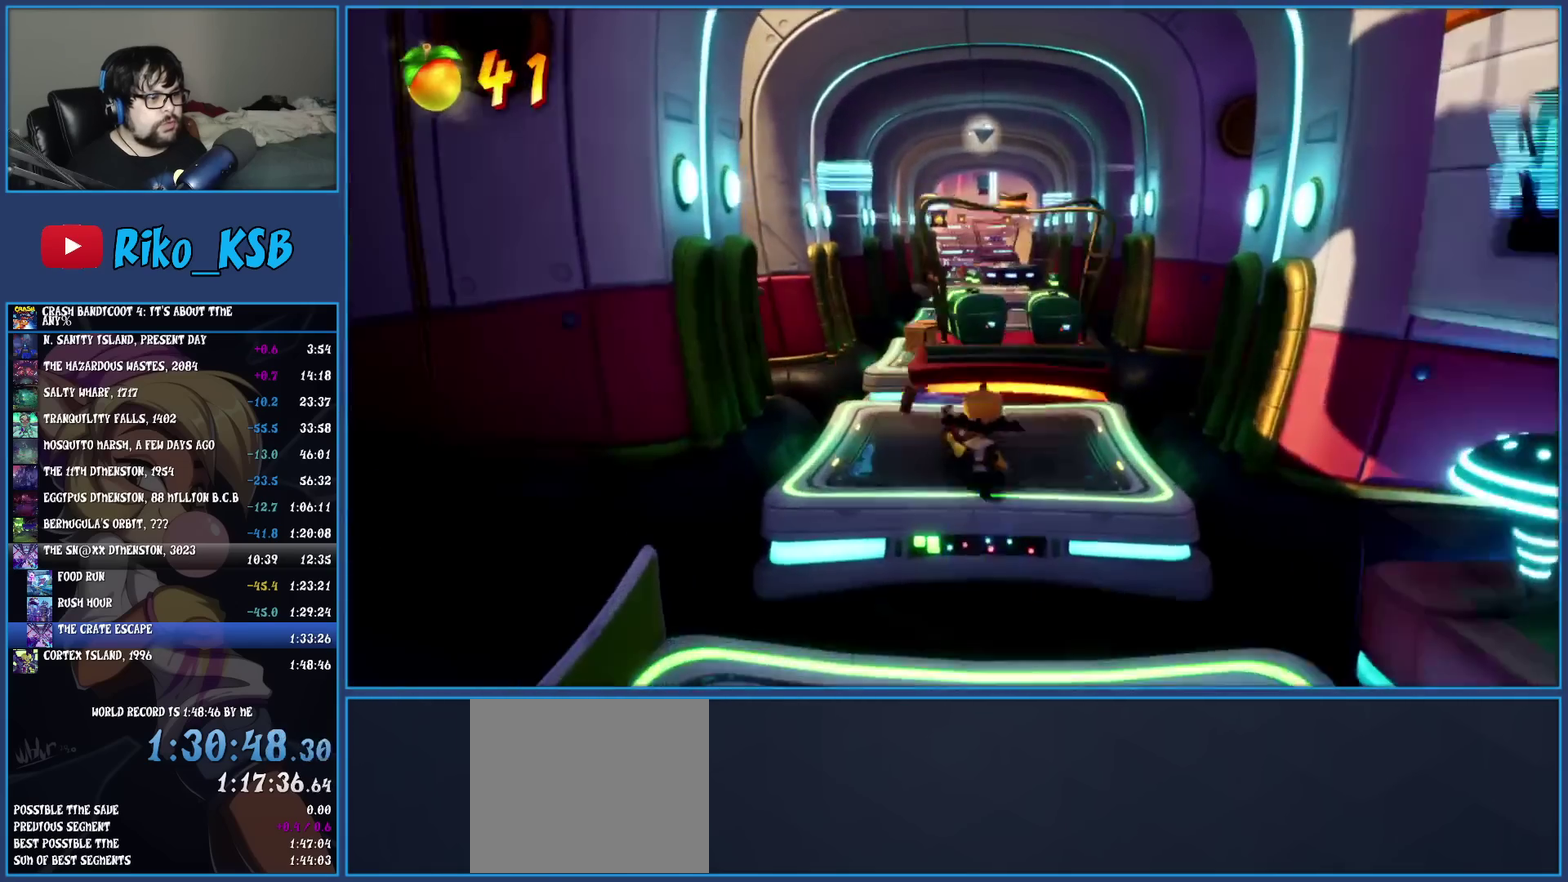
{"buttons": ["R1"], "left_stick": "up", "events": [[483, "R1", "down"]]}
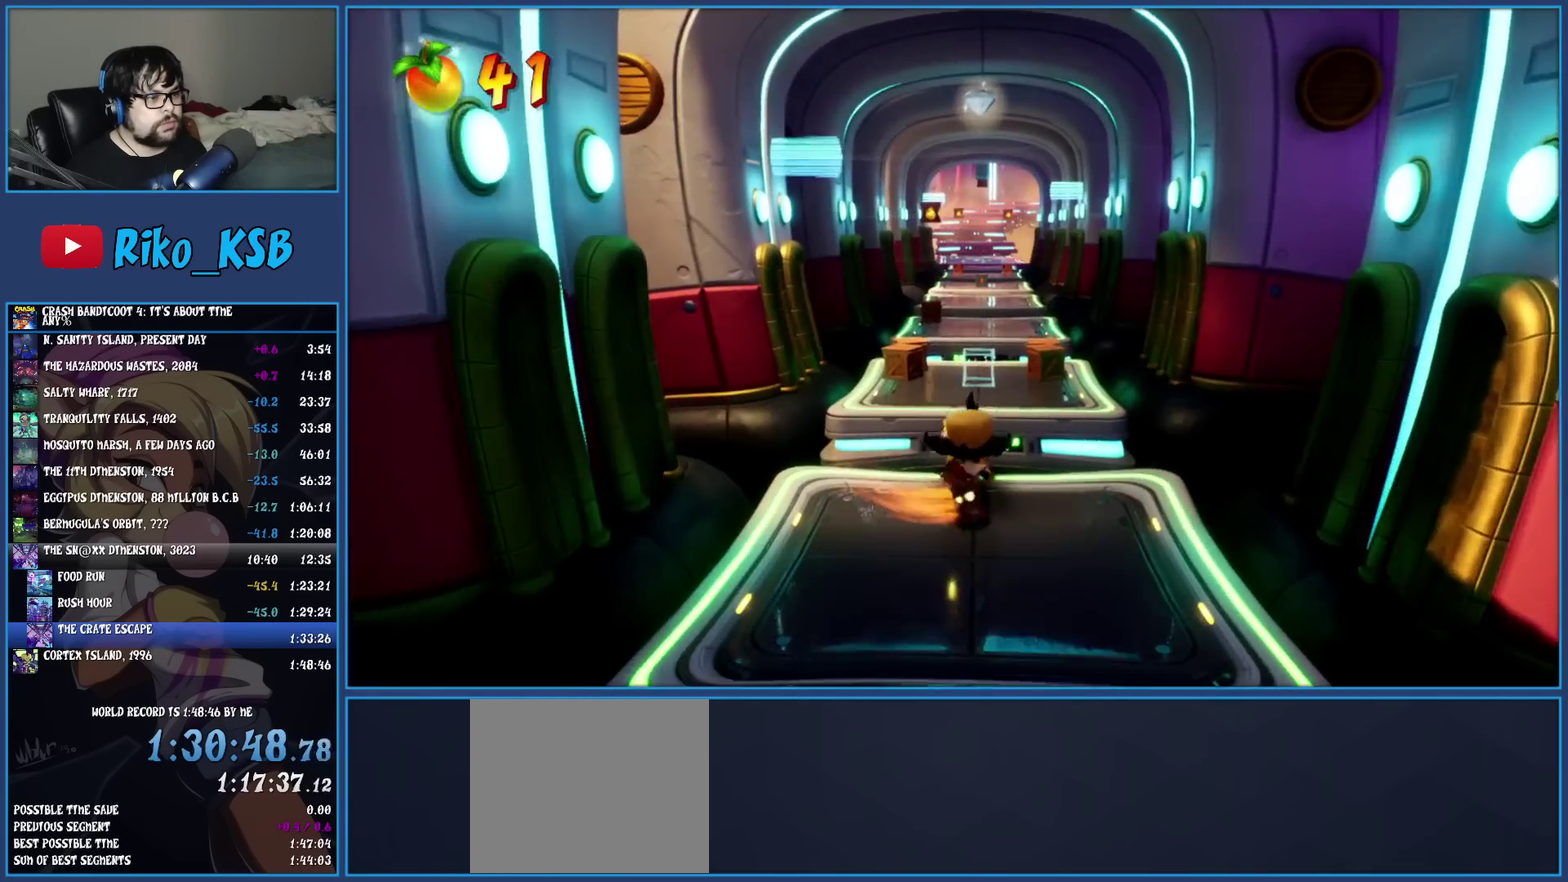
{"buttons": [], "left_stick": "up", "events": [[167, "R1", "up"]]}
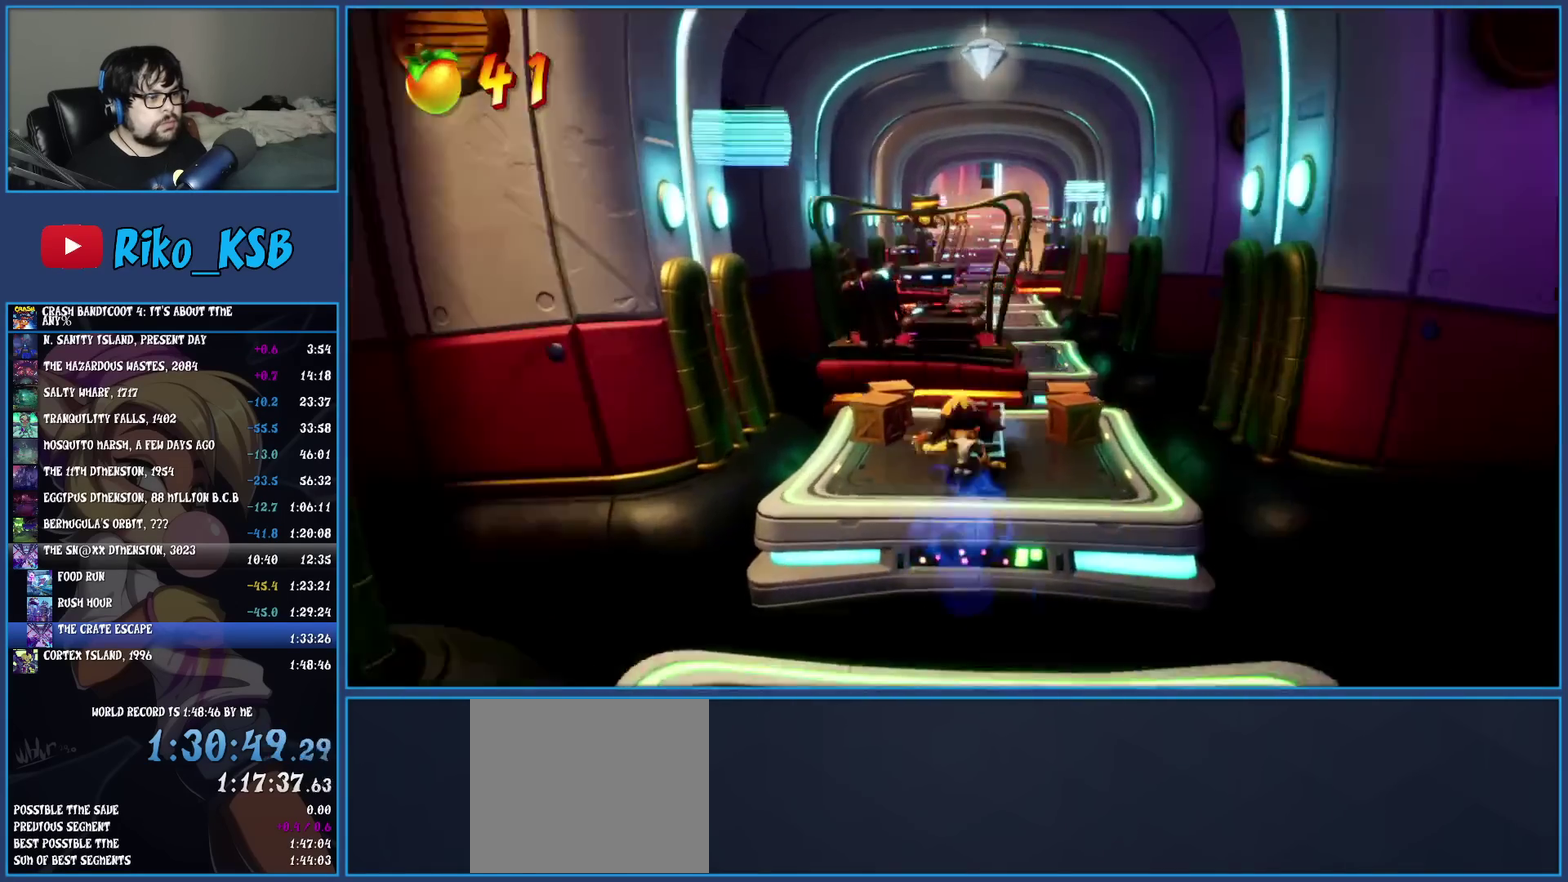
{"buttons": [], "left_stick": "center", "events": [[67, "left_stick", "up-right"], [217, "left_stick", "up"], [350, "left_stick", "center"]]}